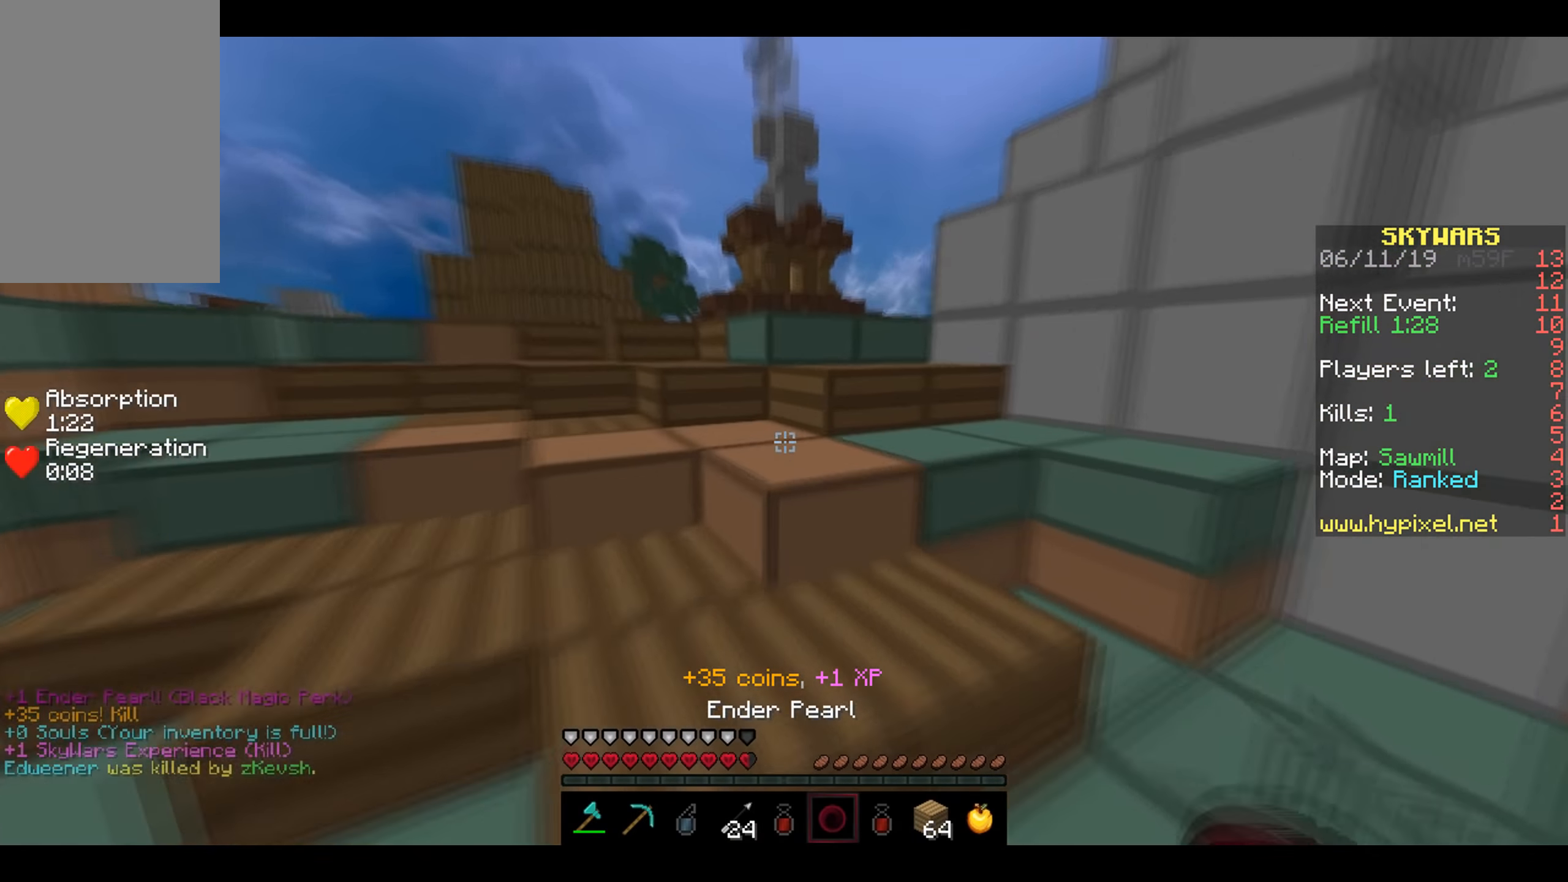
Gameplay with keyboard and mouse; each line is a JSON object with the keys and mouse buttons held at the frame after it. "events" lists presses ("down") and releases ("up") of "a", "d", "s", "w", "mouse_left" and "mouse_right" between this image and that frame as [ms after this image, input, new state], when the widget could be followed in between. "mouse_left", "mouse_right" = the "left", "right" buttons of the "mouse" list. No other keys are recorded. Fast repeated clicks can show as one long hold. Mouse movement is not recorded.
{"keys": ["s"], "mouse": [], "events": [[400, "s", "down"], [400, "w", "up"]]}
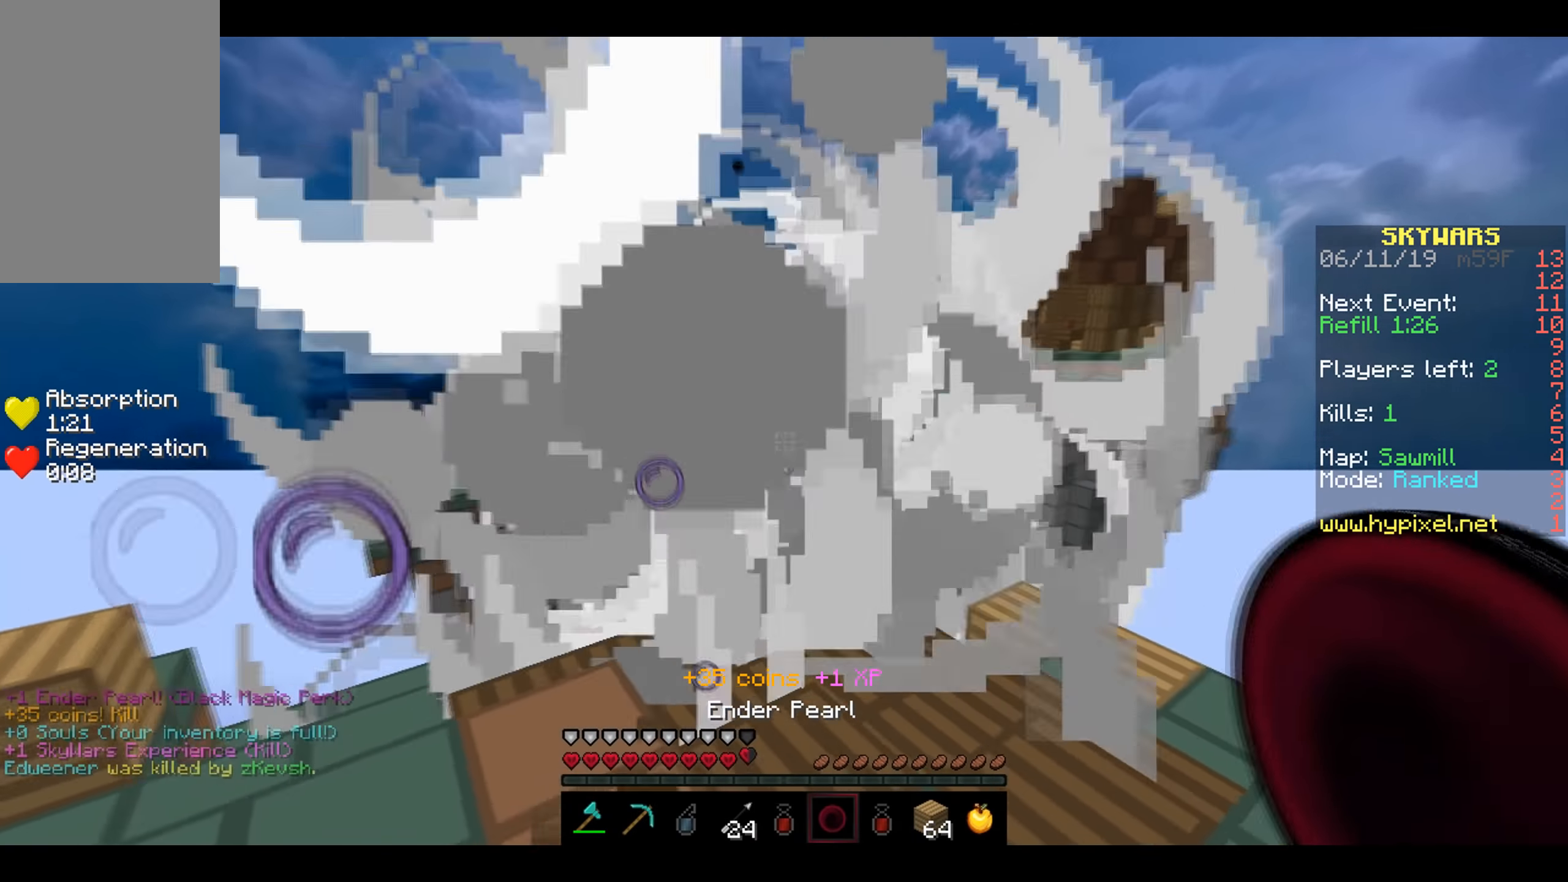
{"keys": [], "mouse": ["right"], "events": [[333, "mouse_right", "down"], [333, "s", "up"]]}
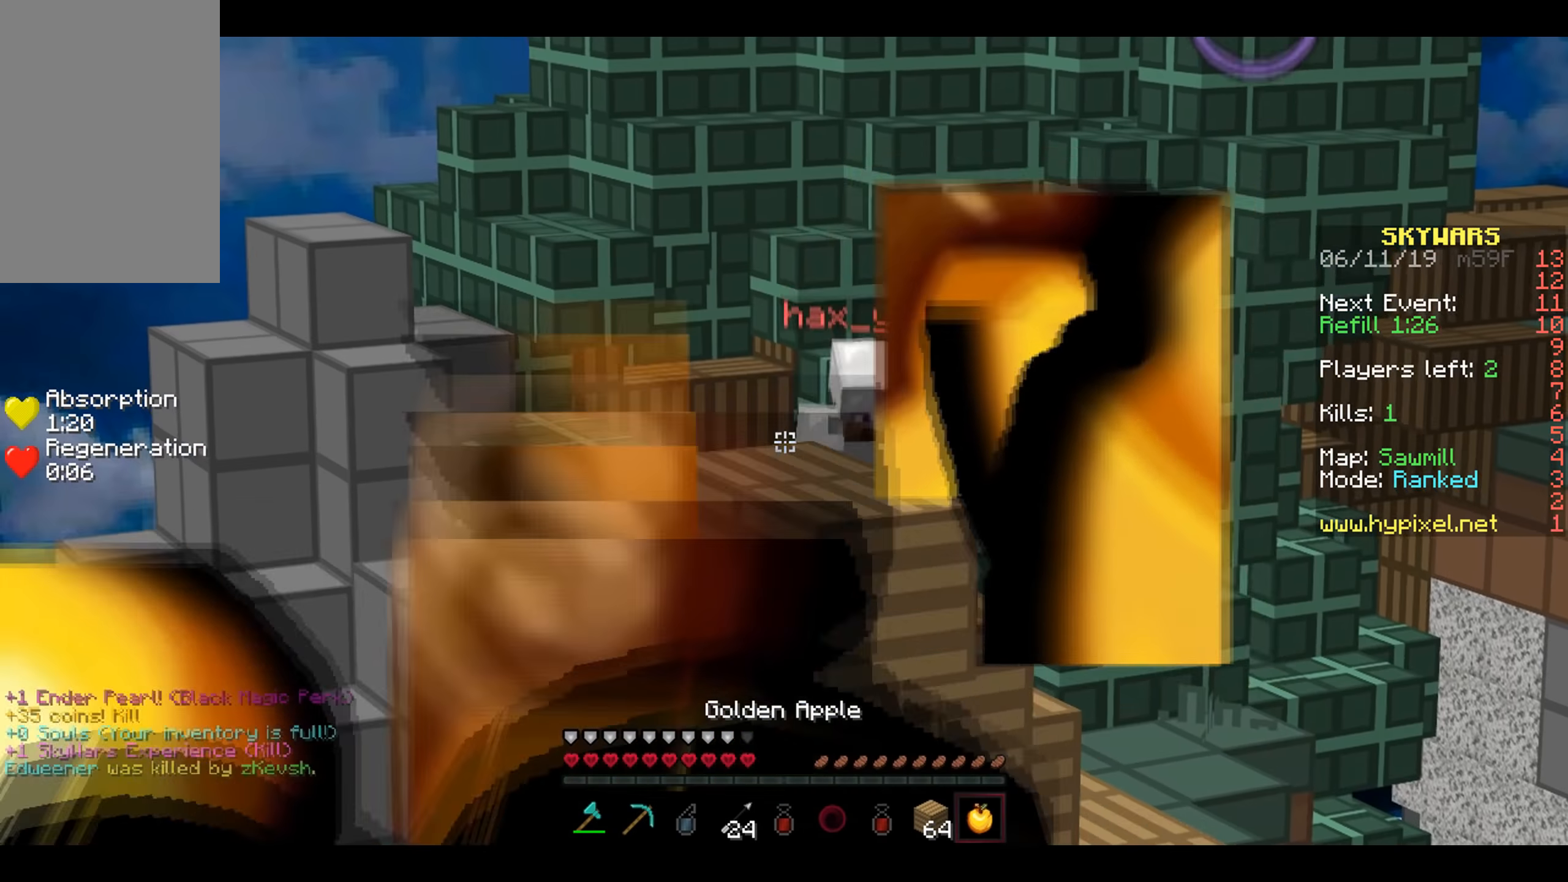
{"keys": ["a", "w"], "mouse": ["left", "right"], "events": [[66, "a", "down"], [266, "w", "down"], [416, "mouse_left", "down"]]}
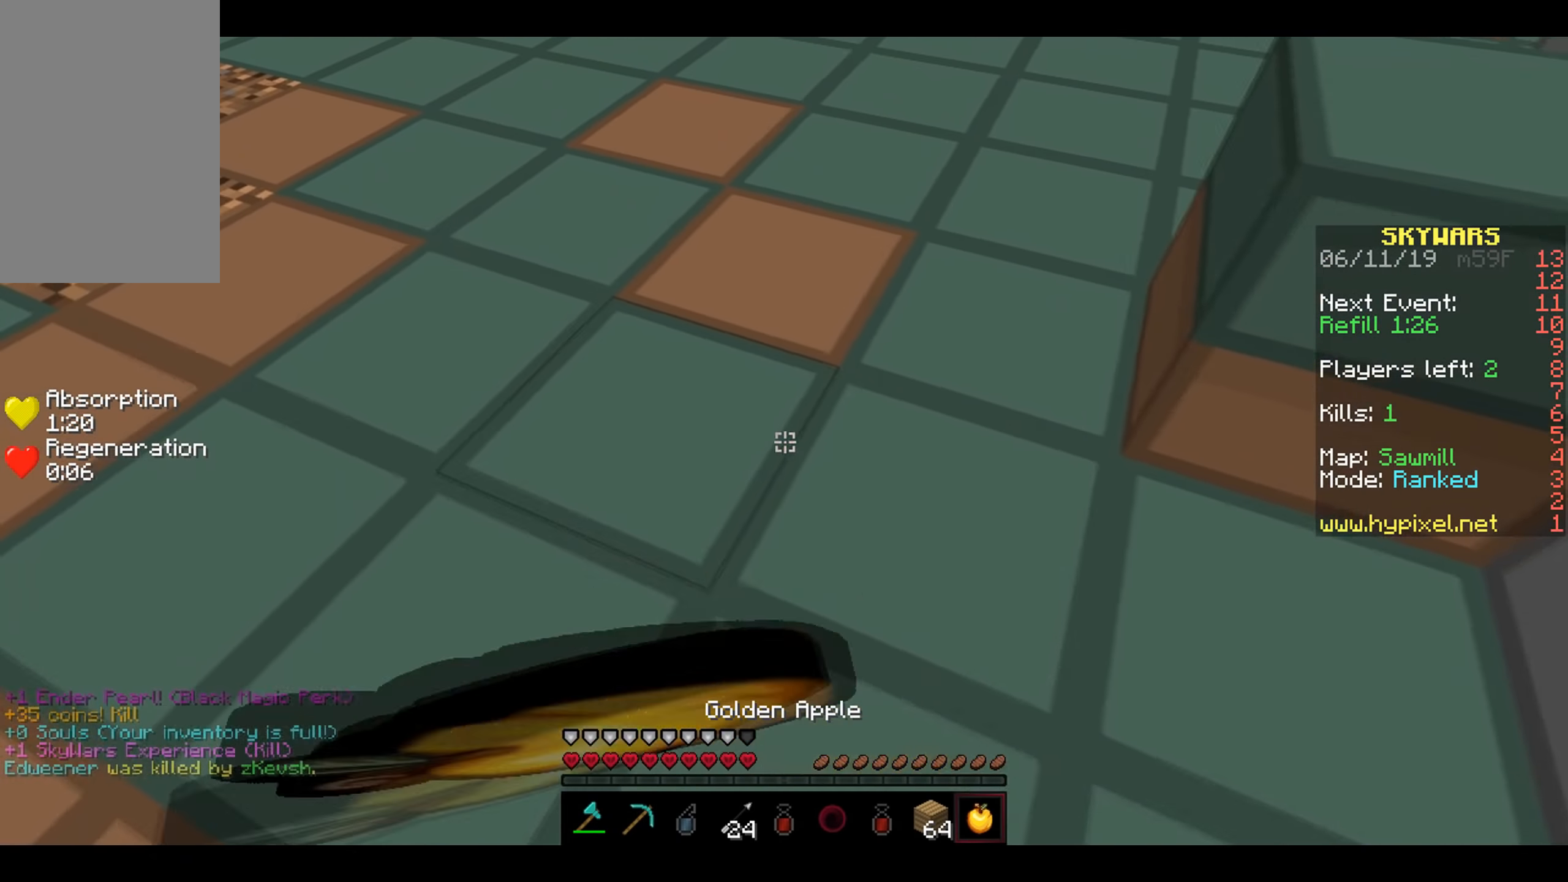
{"keys": ["w"], "mouse": ["left", "right"], "events": [[33, "mouse_left", "up"], [66, "mouse_left", "down"], [166, "mouse_left", "up"], [216, "mouse_left", "down"], [316, "a", "up"], [366, "mouse_left", "up"], [416, "mouse_left", "down"]]}
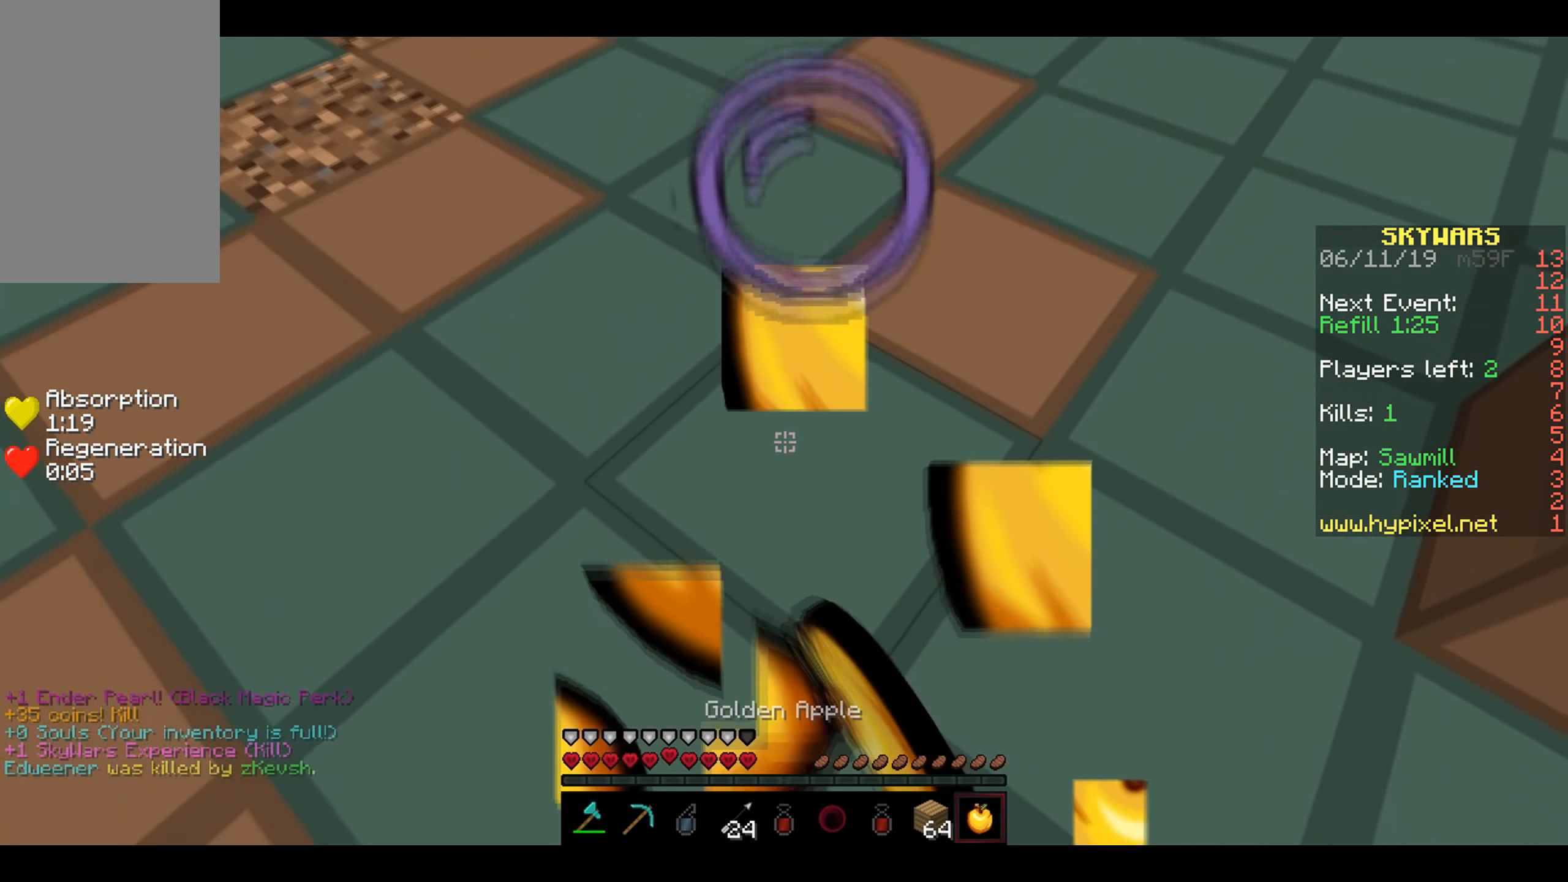
{"keys": ["w"], "mouse": [], "events": [[16, "mouse_left", "up"], [66, "mouse_left", "down"], [166, "mouse_left", "up"], [233, "mouse_right", "up"], [366, "mouse_right", "down"], [483, "mouse_right", "up"]]}
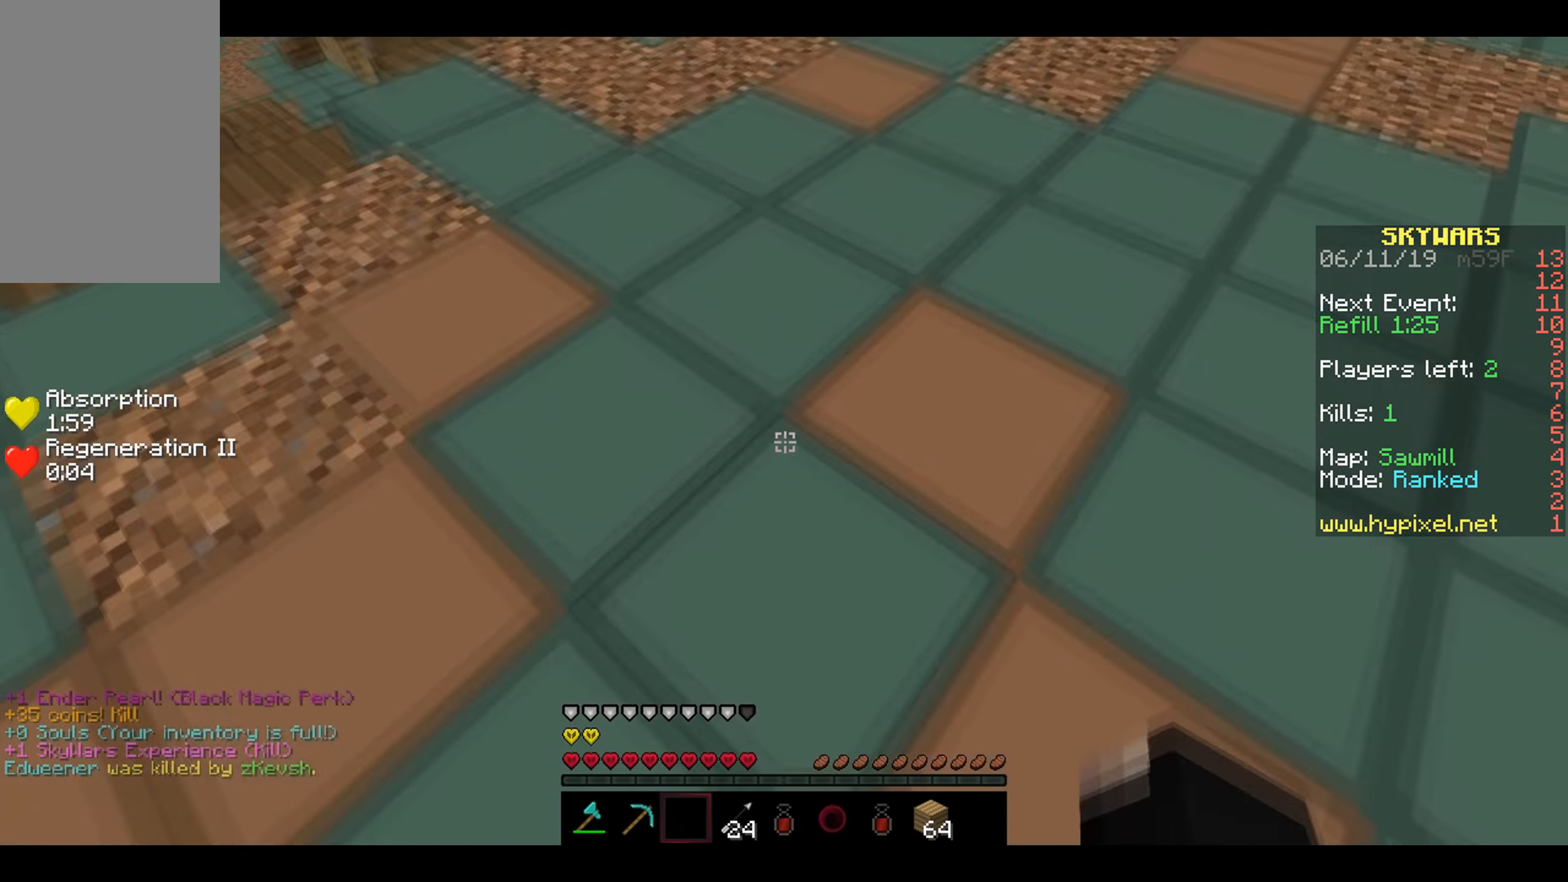
{"keys": [], "mouse": [], "events": [[83, "w", "up"]]}
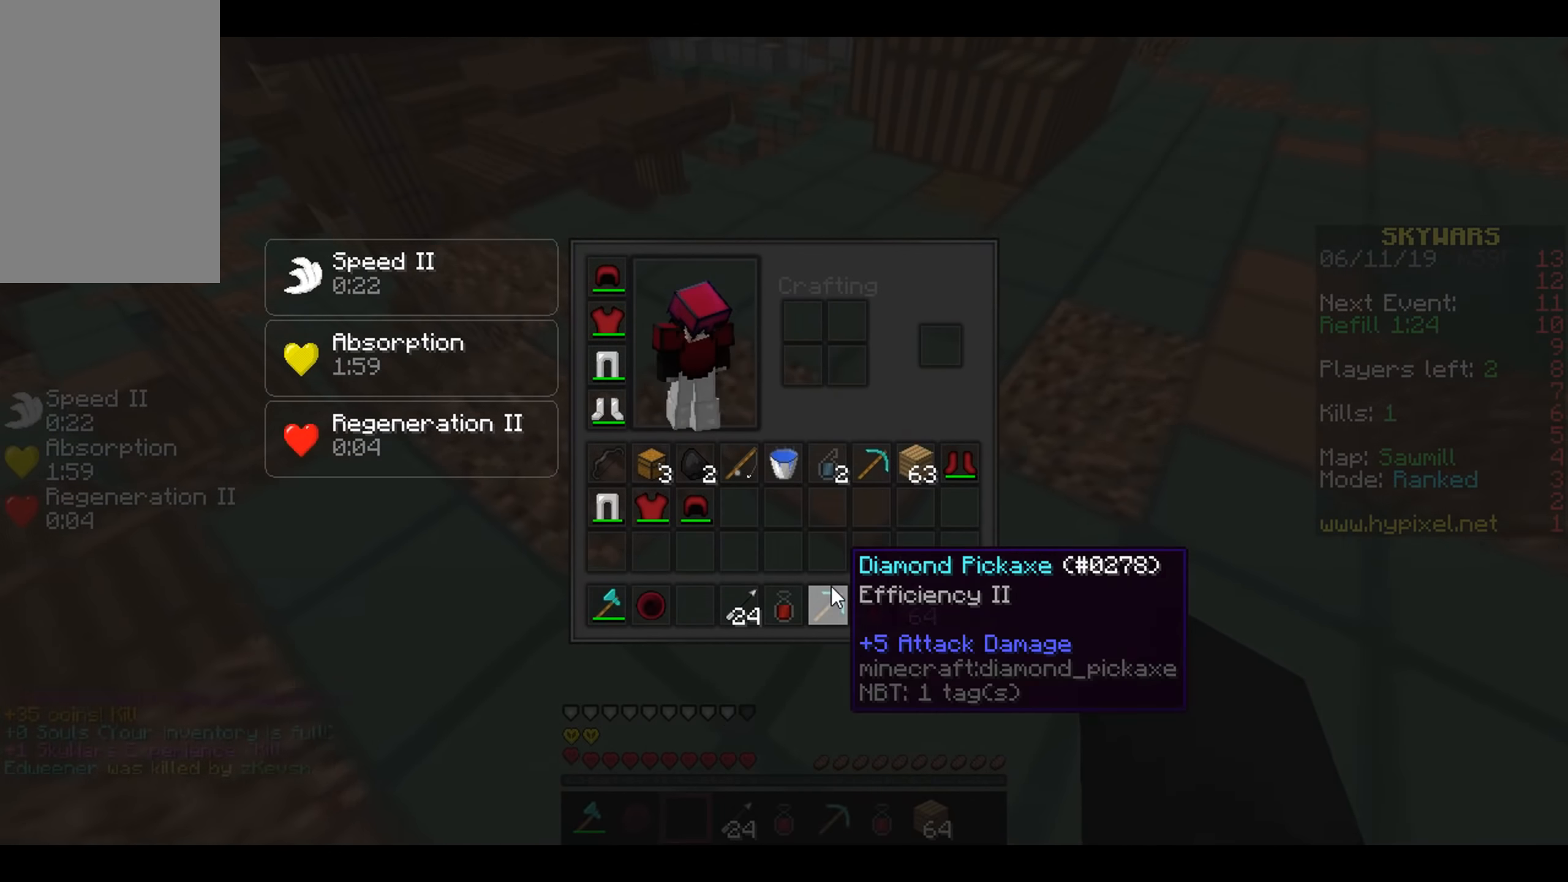
{"keys": ["w"], "mouse": [], "events": [[267, "w", "down"]]}
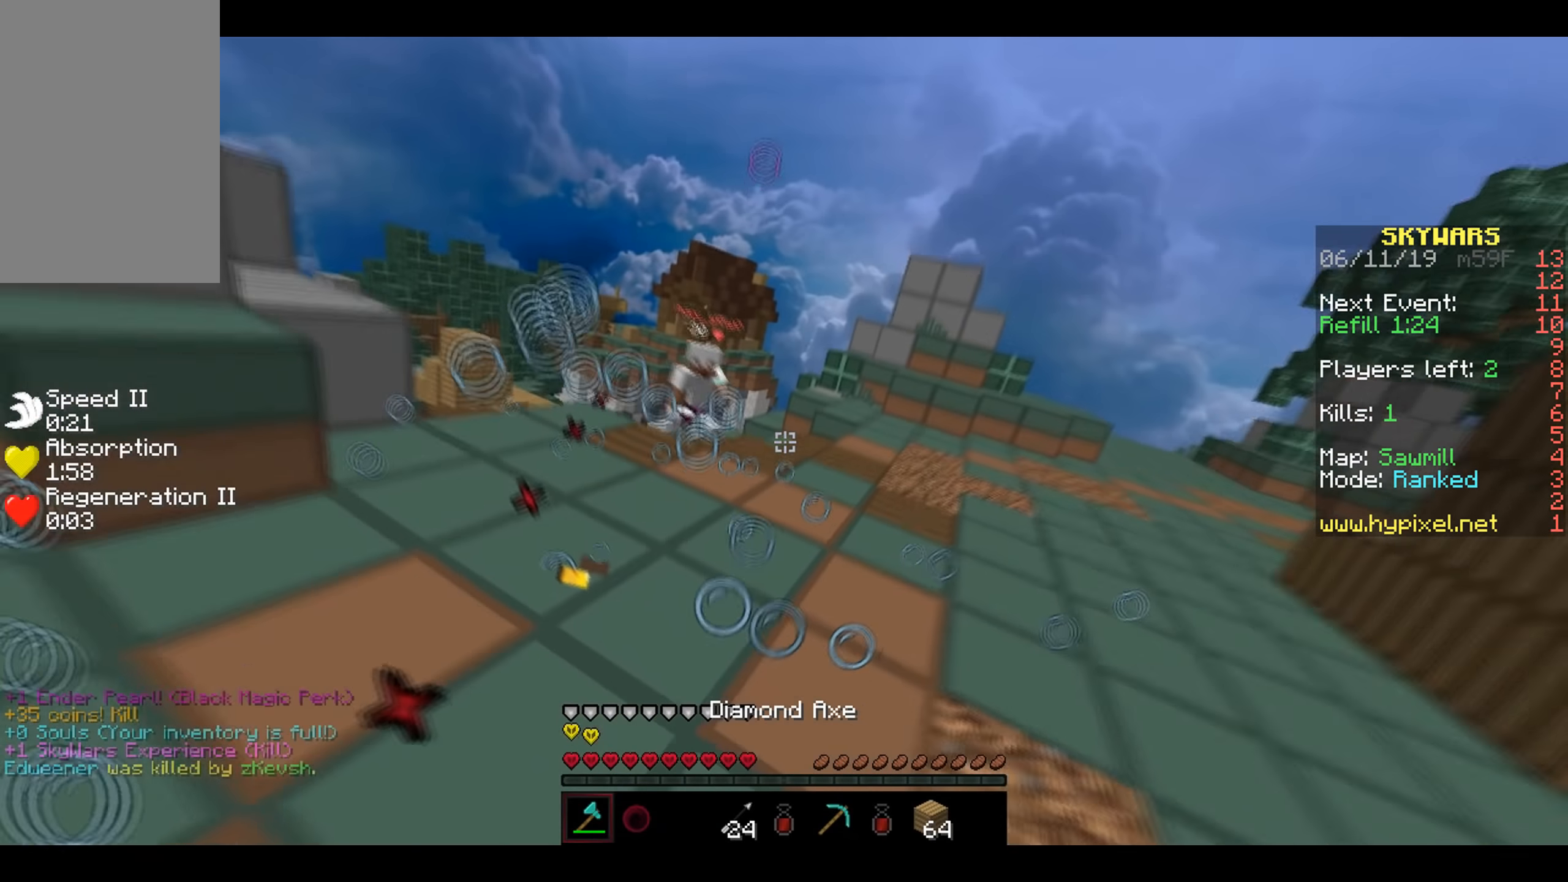
{"keys": ["w"], "mouse": [], "events": [[167, "d", "down"], [167, "mouse_left", "down"], [283, "mouse_left", "up"], [333, "mouse_left", "down"], [383, "d", "up"], [383, "mouse_left", "up"], [417, "mouse_left", "down"], [483, "mouse_left", "up"]]}
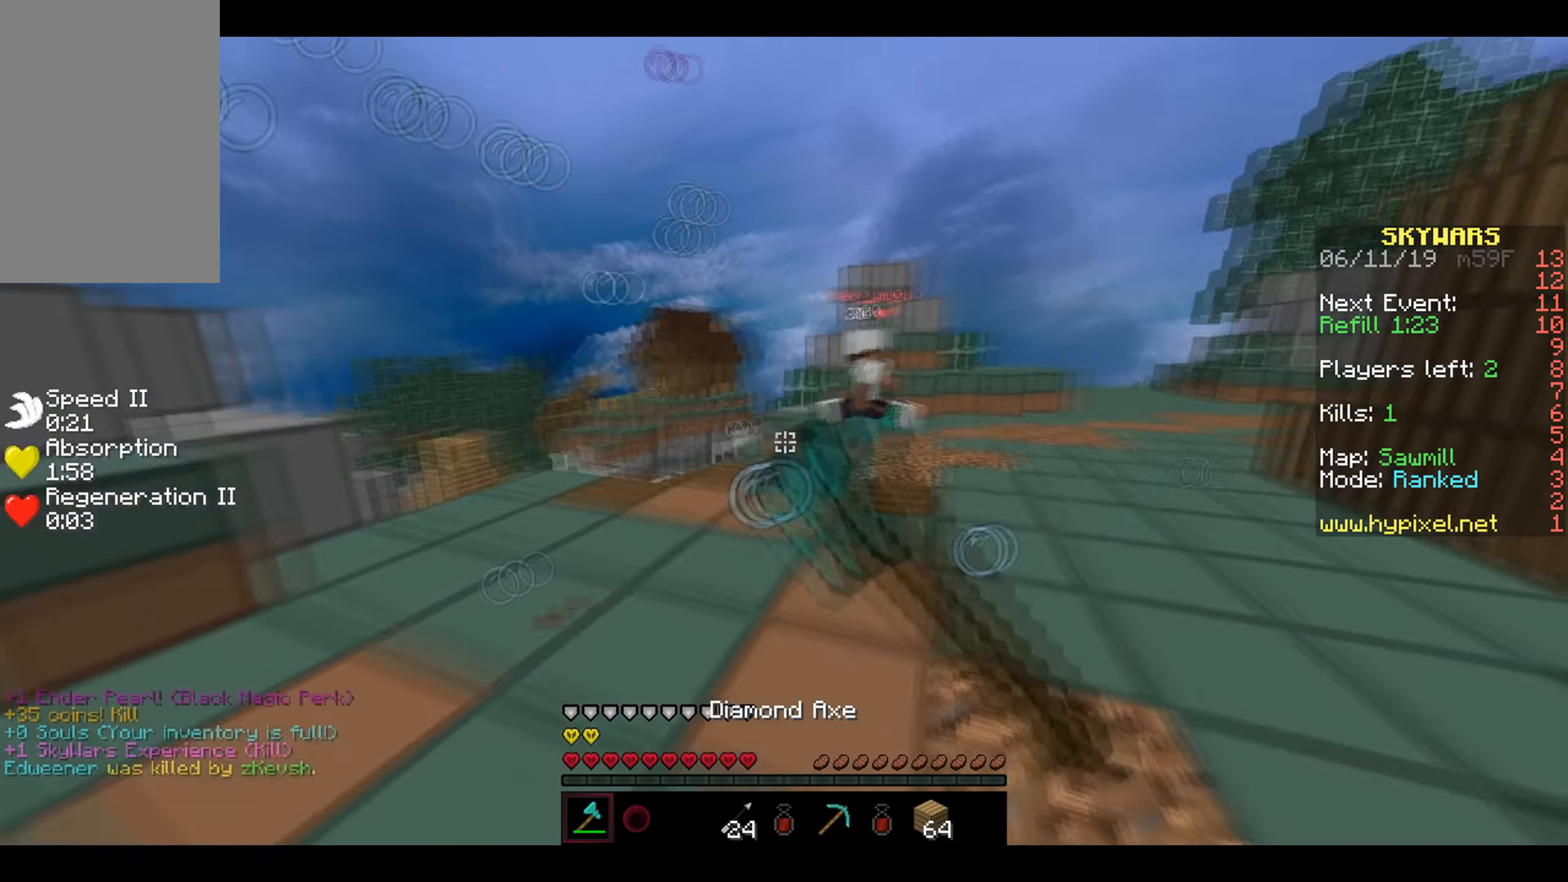
{"keys": ["d", "w"], "mouse": ["left"], "events": [[17, "mouse_left", "down"], [67, "a", "down"], [83, "mouse_left", "up"], [117, "mouse_left", "down"], [183, "a", "up"], [183, "mouse_left", "up"], [217, "mouse_left", "down"], [283, "mouse_left", "up"], [333, "mouse_left", "down"], [367, "d", "down"], [433, "mouse_left", "up"], [467, "mouse_left", "down"]]}
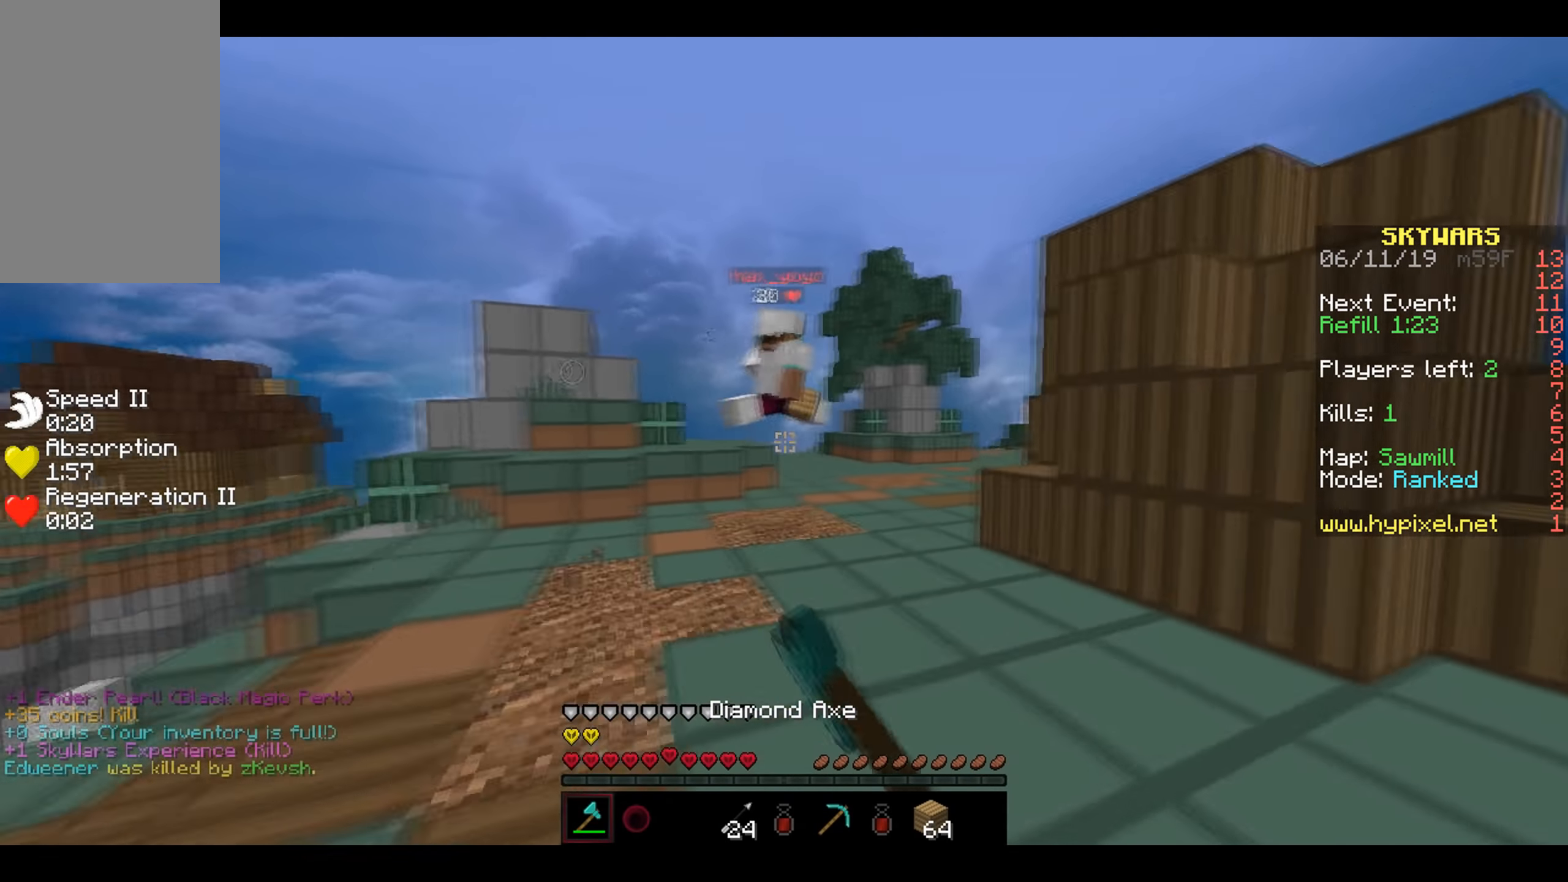
{"keys": ["w"], "mouse": ["left"], "events": [[33, "mouse_left", "up"], [83, "mouse_left", "down"], [133, "d", "up"], [133, "mouse_left", "up"], [217, "mouse_left", "down"], [283, "mouse_left", "up"], [317, "mouse_left", "down"], [383, "mouse_left", "up"], [467, "mouse_left", "down"]]}
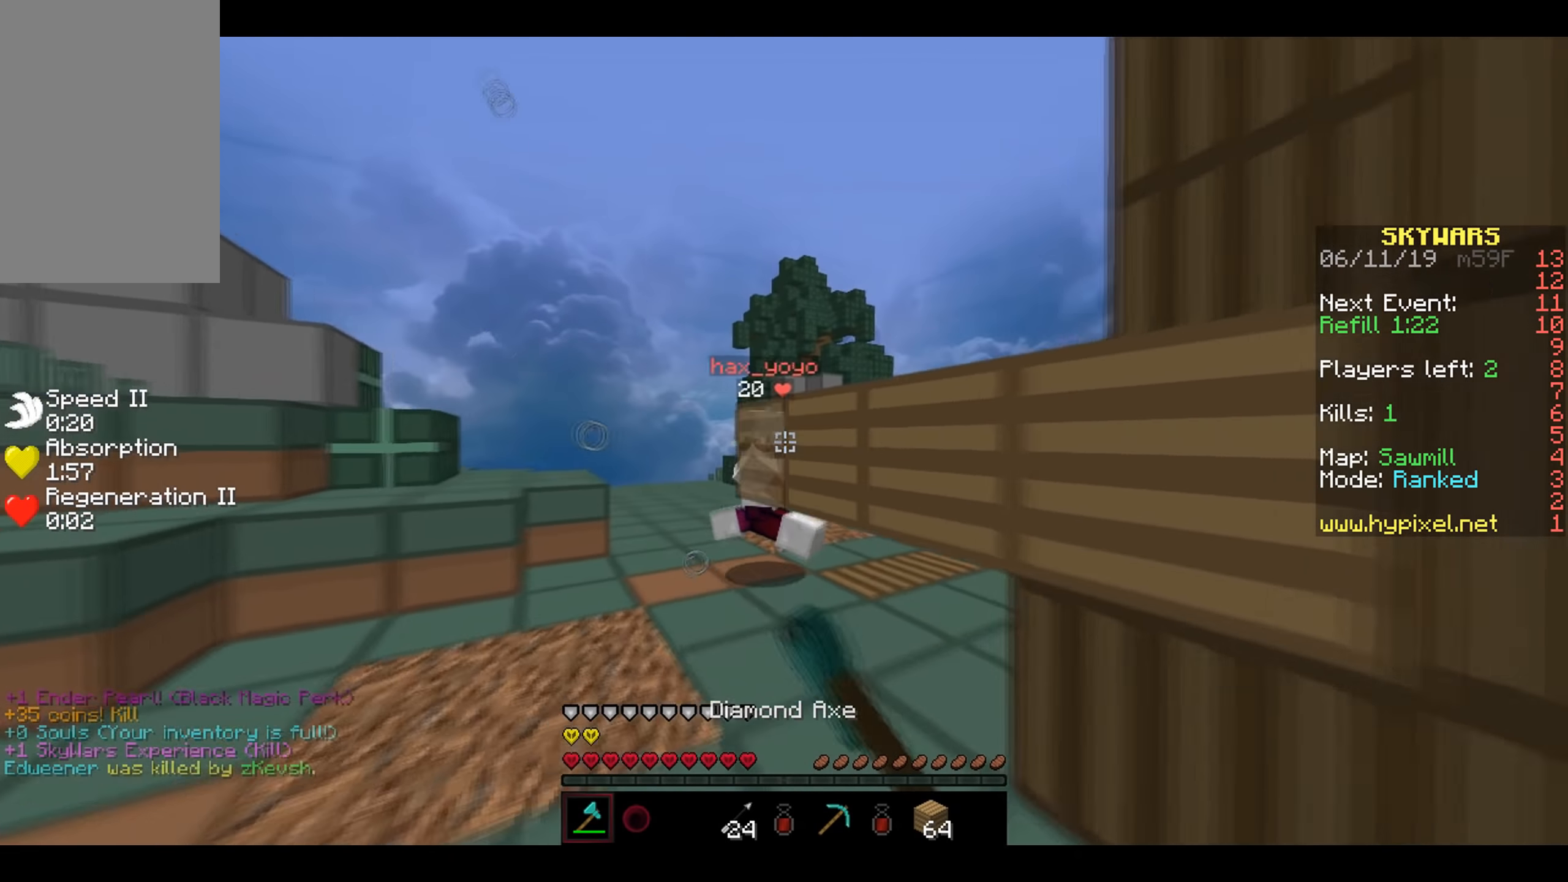
{"keys": ["w"], "mouse": [], "events": [[33, "mouse_left", "up"], [67, "a", "down"], [67, "mouse_left", "down"], [133, "mouse_left", "up"], [167, "mouse_left", "down"], [267, "mouse_left", "up"], [483, "a", "up"]]}
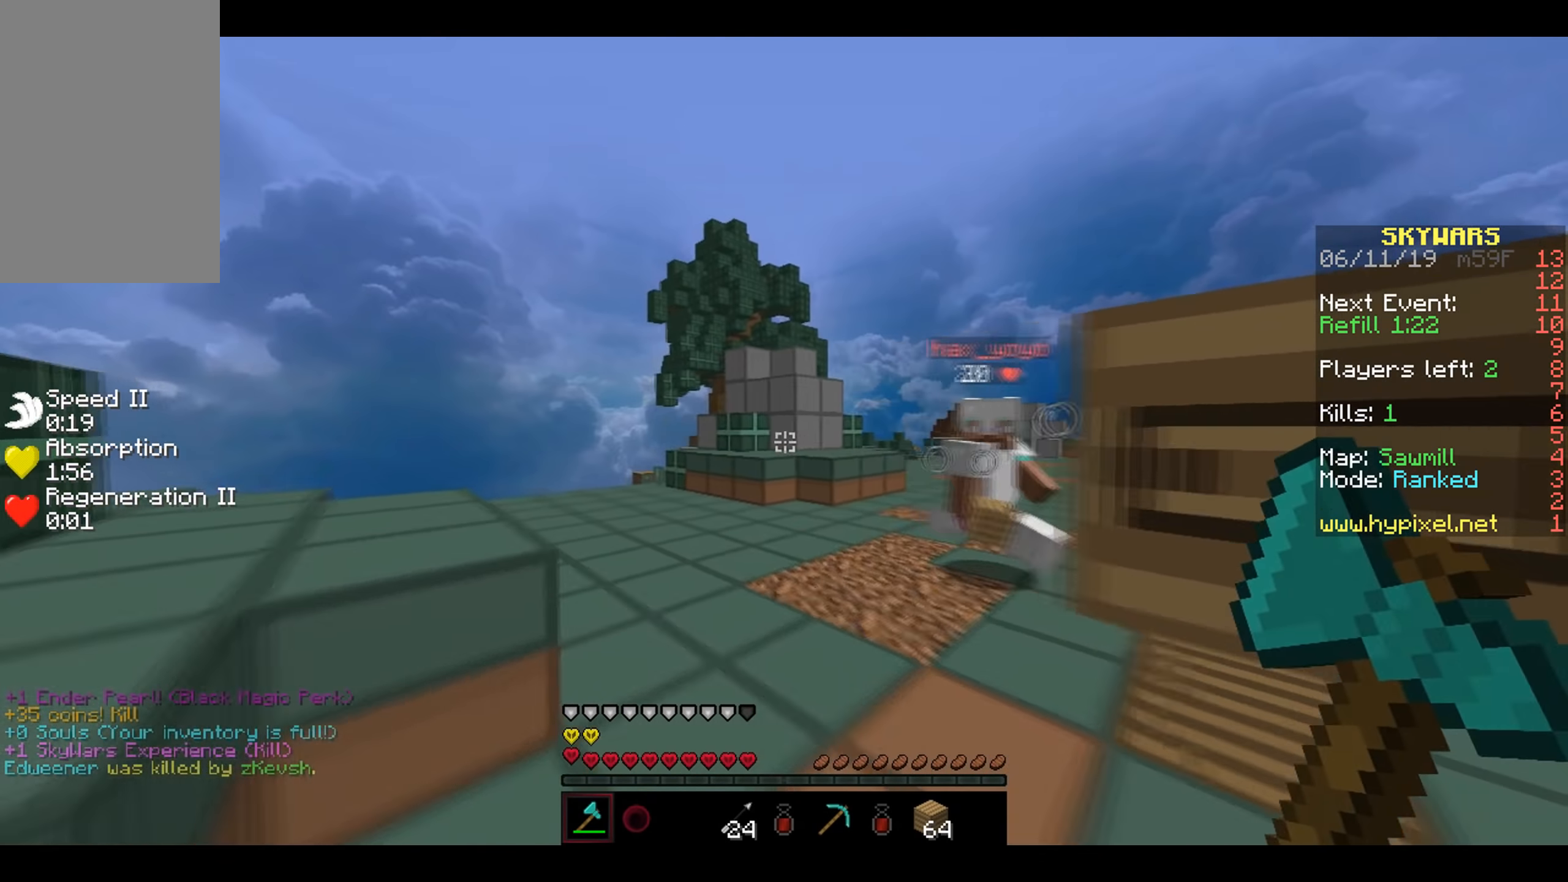
{"keys": ["a", "w"], "mouse": [], "events": [[83, "a", "down"], [333, "a", "up"], [483, "a", "down"]]}
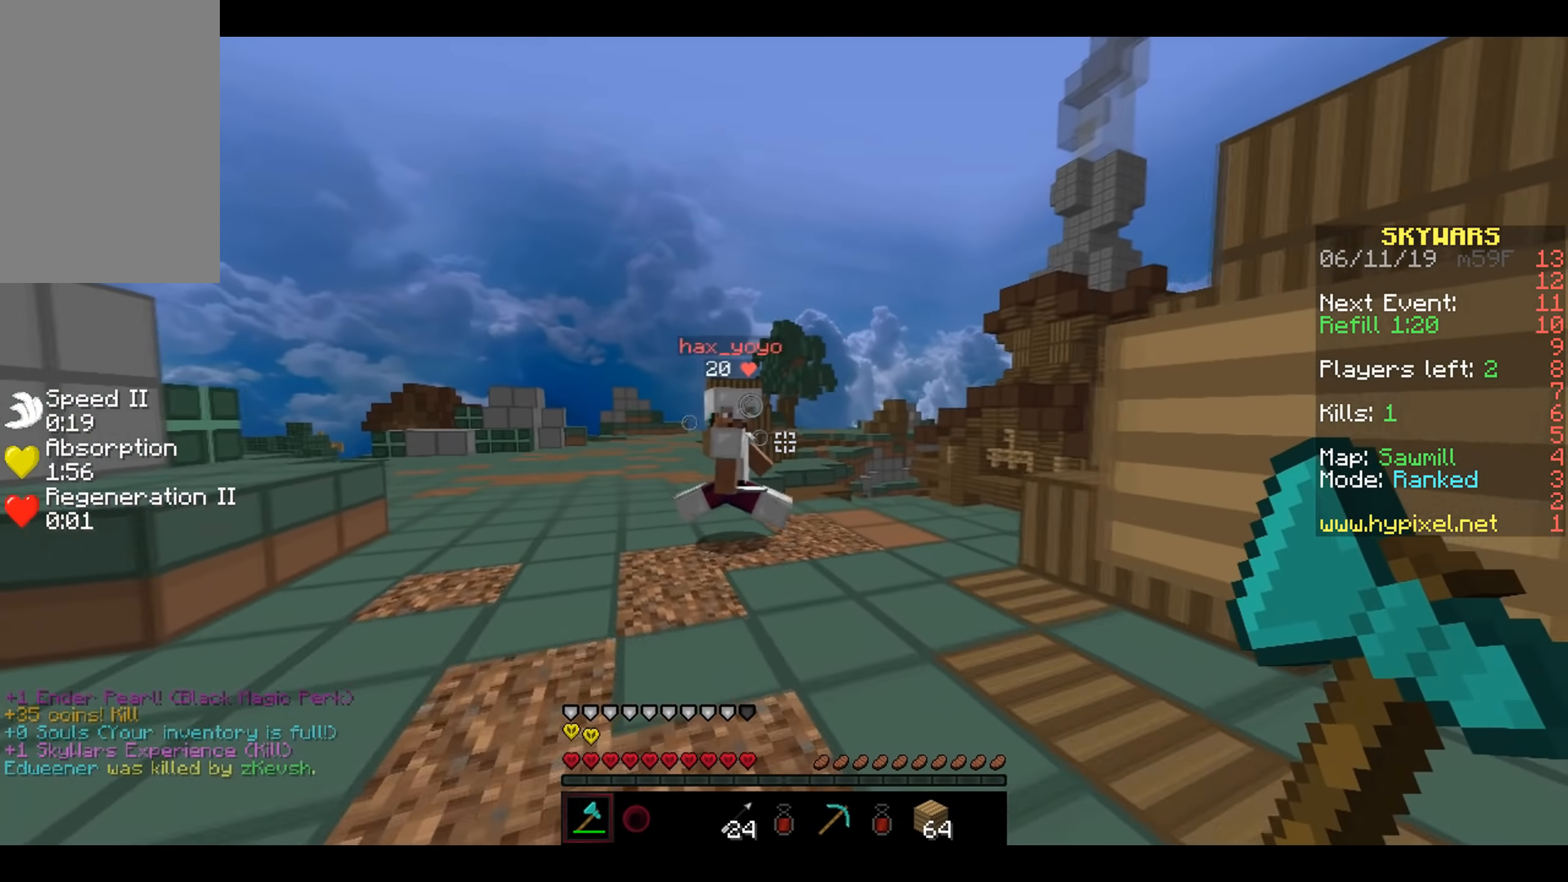
{"keys": ["a", "w"], "mouse": [], "events": [[17, "mouse_left", "down"], [67, "mouse_left", "up"], [117, "mouse_left", "down"], [167, "mouse_left", "up"], [283, "mouse_left", "down"], [333, "mouse_left", "up"], [367, "mouse_left", "down"], [483, "mouse_left", "up"]]}
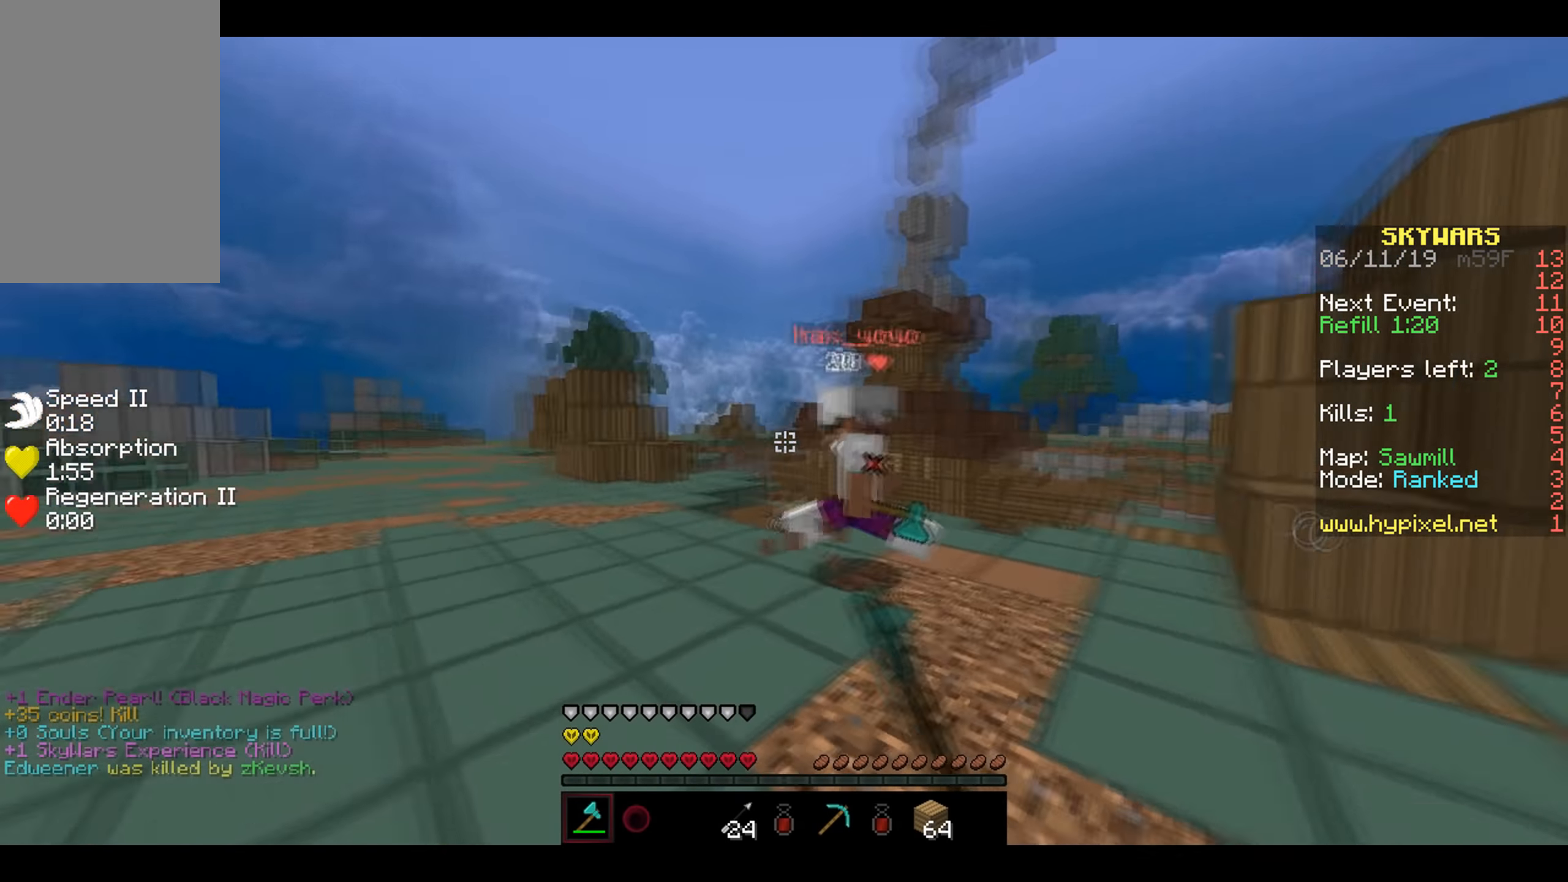
{"keys": ["d", "w"], "mouse": ["left"], "events": [[17, "mouse_left", "down"], [83, "mouse_left", "up"], [133, "a", "up"], [133, "d", "down"], [133, "mouse_left", "down"], [183, "mouse_left", "up"], [233, "mouse_left", "down"], [283, "mouse_left", "up"], [317, "mouse_left", "down"], [383, "mouse_left", "up"], [433, "mouse_left", "down"]]}
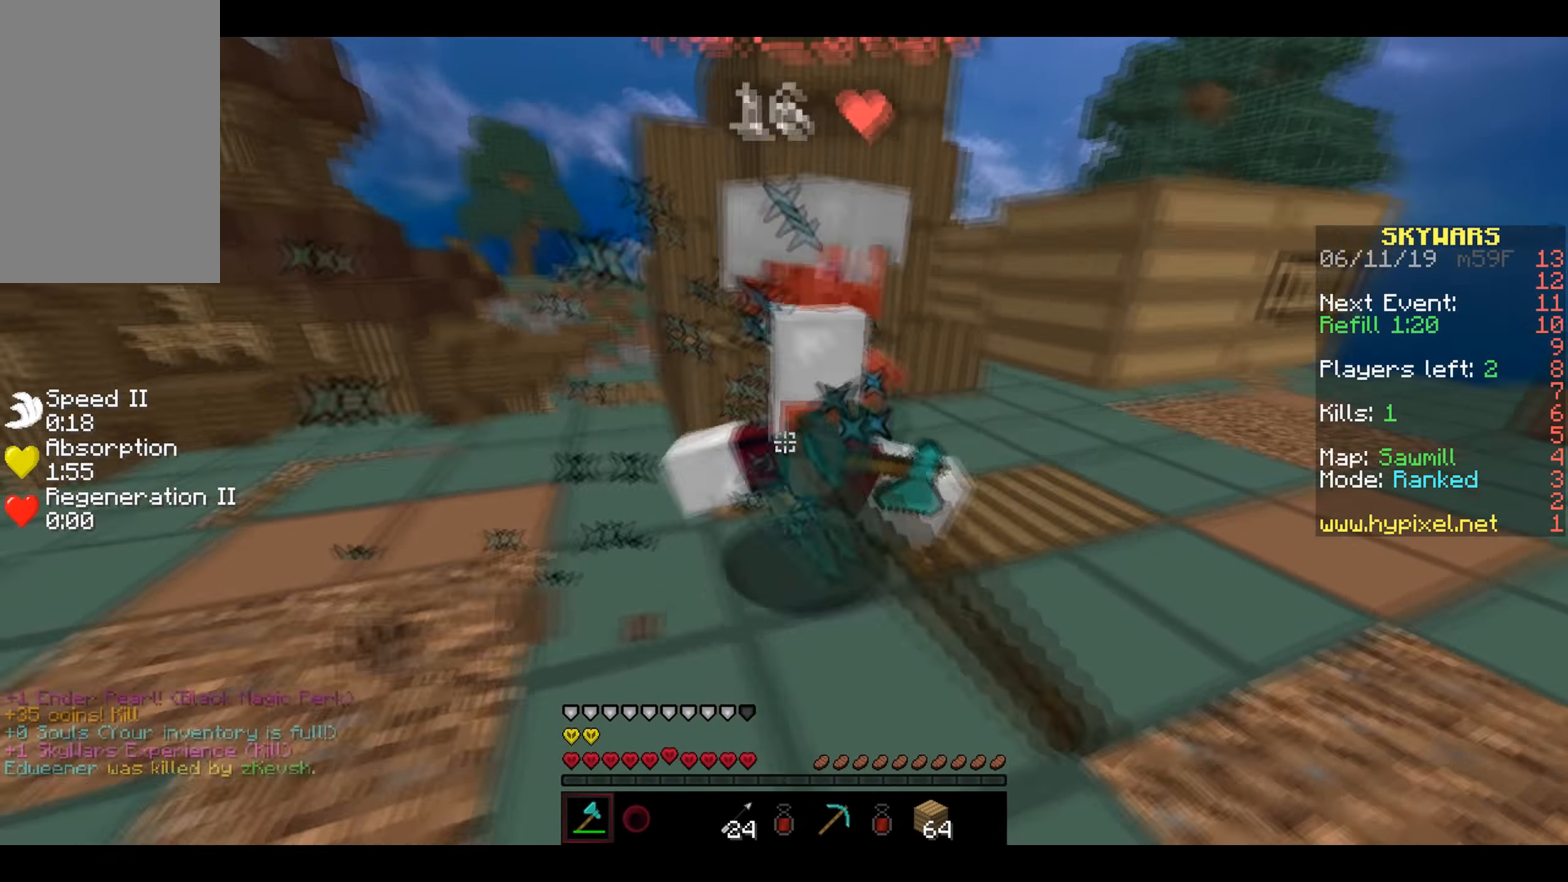
{"keys": ["d", "w"], "mouse": ["left"], "events": [[83, "mouse_left", "up"], [117, "mouse_left", "down"], [233, "mouse_left", "up"], [267, "a", "down"], [267, "mouse_left", "down"], [333, "mouse_left", "up"], [367, "mouse_left", "down"], [433, "a", "up"], [433, "mouse_left", "up"], [467, "mouse_left", "down"]]}
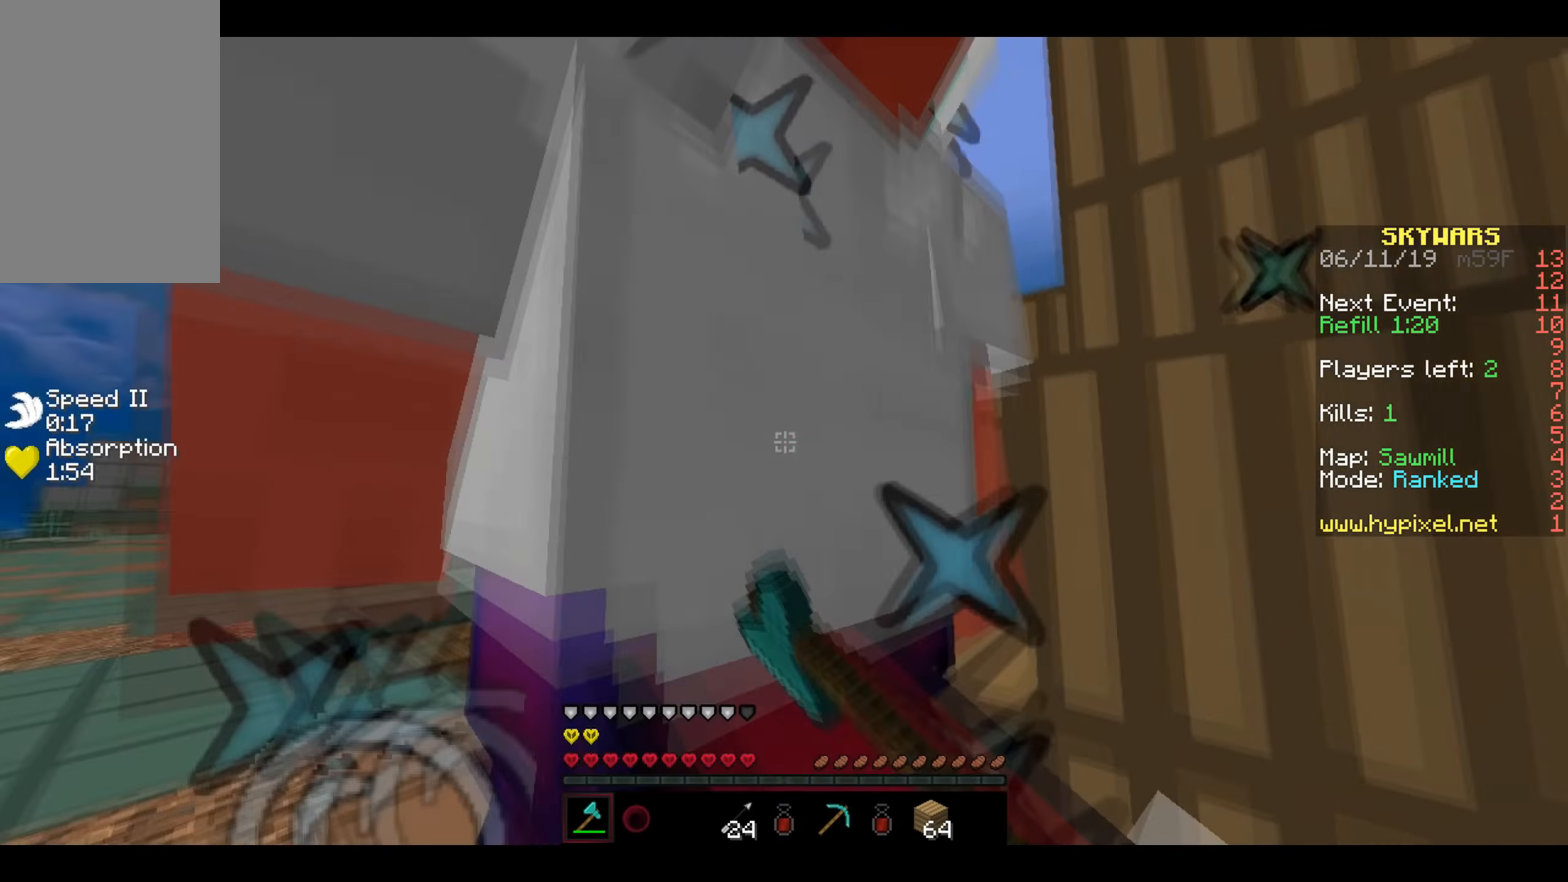
{"keys": ["d", "w"], "mouse": [], "events": [[33, "mouse_left", "up"], [83, "mouse_left", "down"], [133, "mouse_left", "up"], [133, "w", "up"], [167, "mouse_left", "down"], [283, "mouse_left", "up"], [317, "mouse_left", "down"], [383, "mouse_left", "up"], [417, "mouse_left", "down"], [417, "w", "down"], [483, "mouse_left", "up"]]}
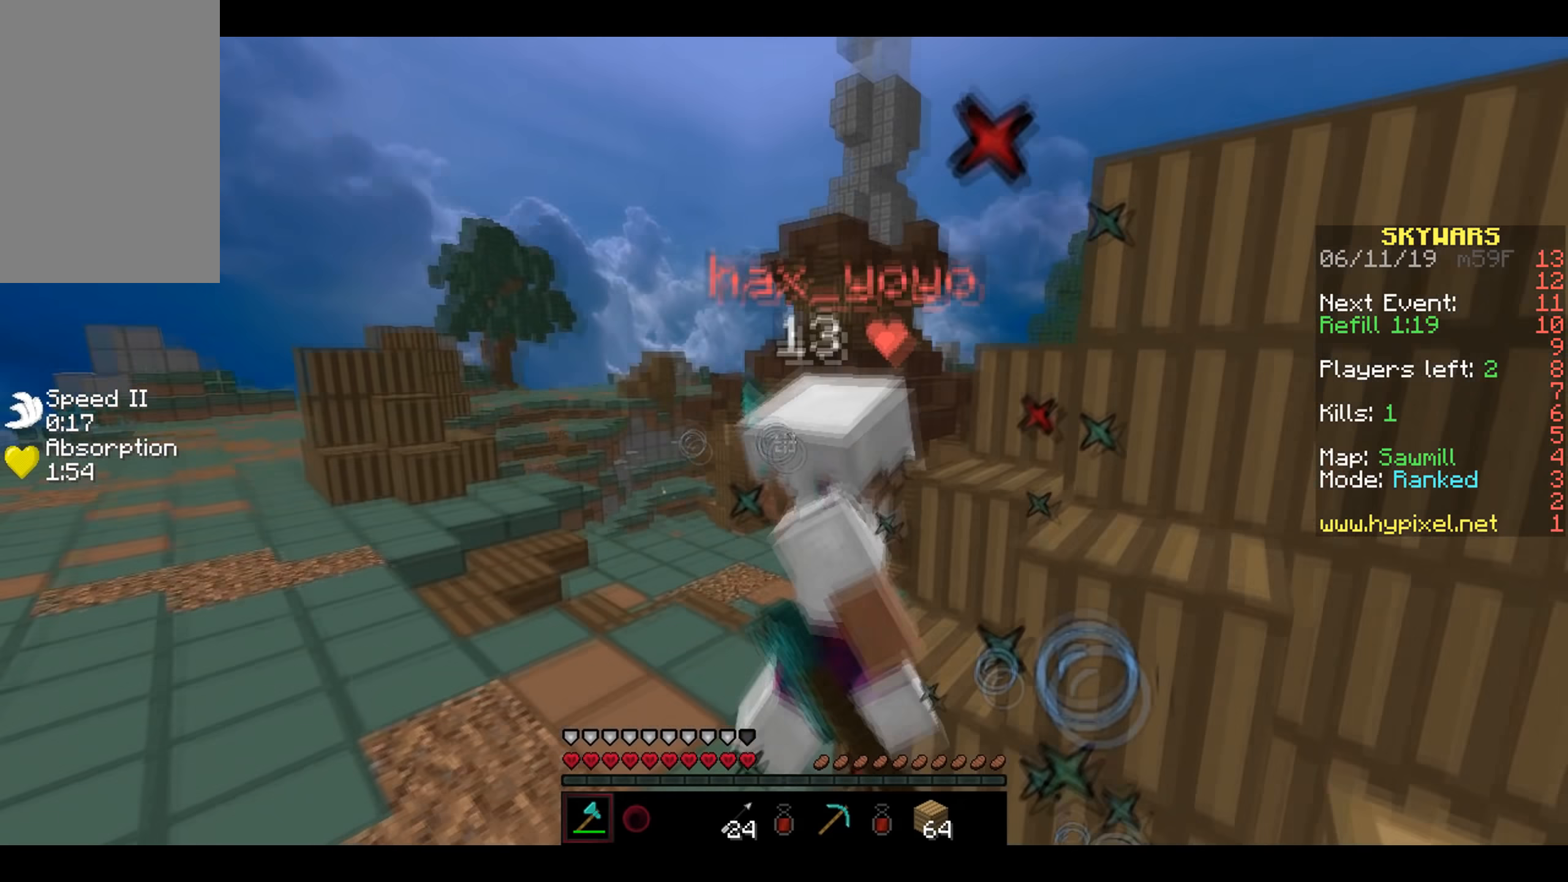
{"keys": ["w"], "mouse": ["left"], "events": [[33, "mouse_left", "down"], [83, "mouse_left", "up"], [117, "mouse_left", "down"], [133, "d", "up"], [233, "mouse_left", "up"], [283, "mouse_left", "down"], [333, "mouse_left", "up"], [367, "mouse_left", "down"], [433, "mouse_left", "up"], [467, "mouse_left", "down"]]}
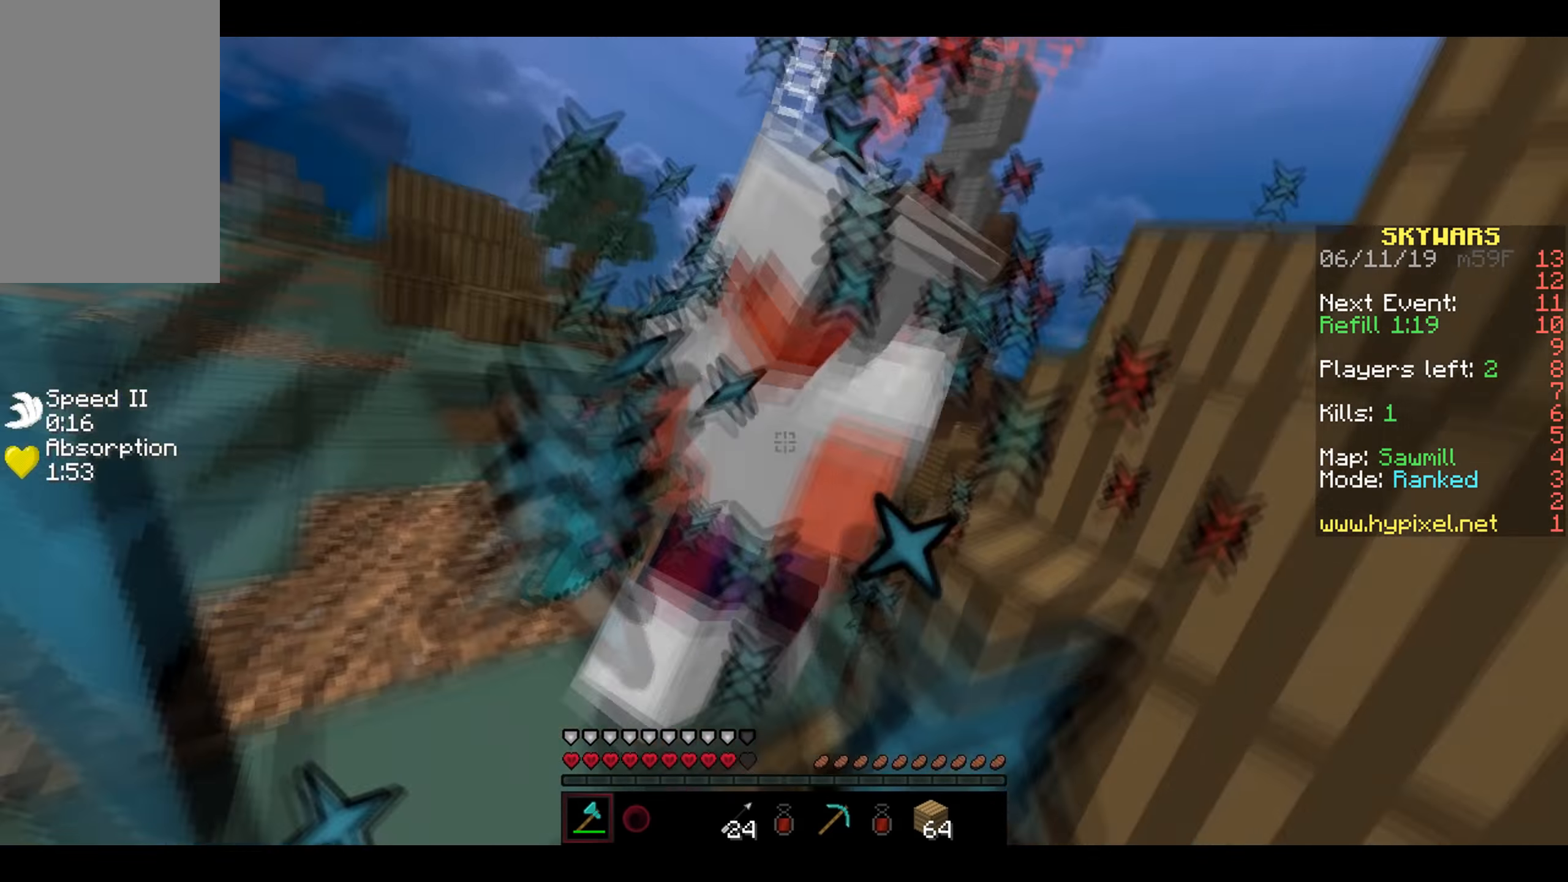
{"keys": ["w"], "mouse": ["left"], "events": [[83, "mouse_left", "up"], [117, "mouse_left", "down"], [183, "mouse_left", "up"], [233, "mouse_left", "down"], [333, "mouse_left", "up"], [367, "mouse_left", "down"], [433, "mouse_left", "up"], [467, "mouse_left", "down"]]}
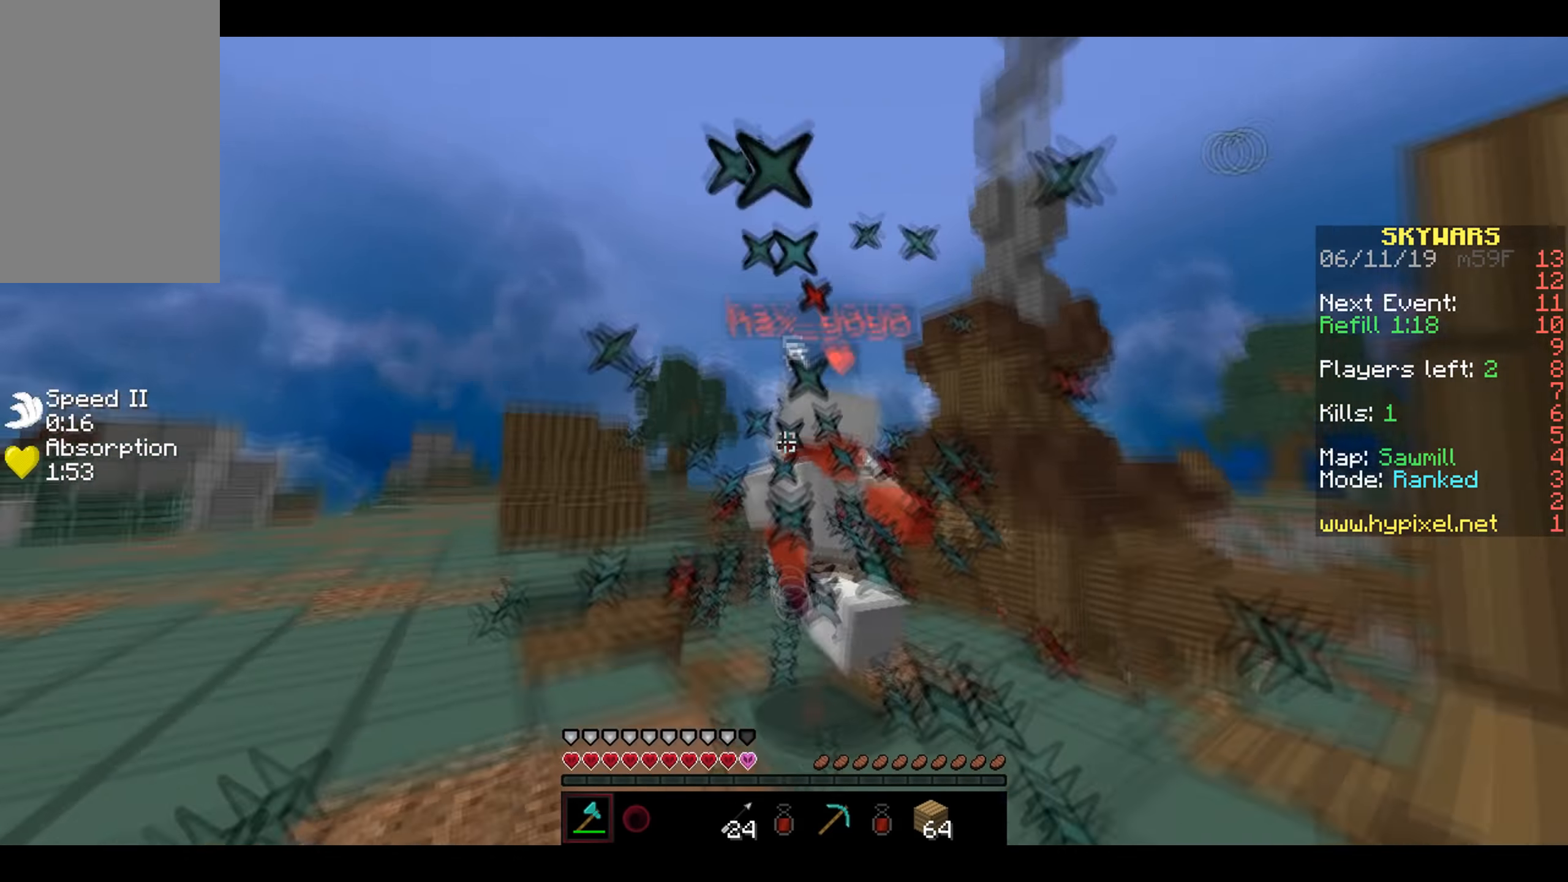
{"keys": ["w"], "mouse": ["left"], "events": [[83, "mouse_left", "up"], [183, "mouse_left", "down"], [233, "mouse_left", "up"], [267, "mouse_left", "down"], [333, "mouse_left", "up"], [367, "mouse_left", "down"]]}
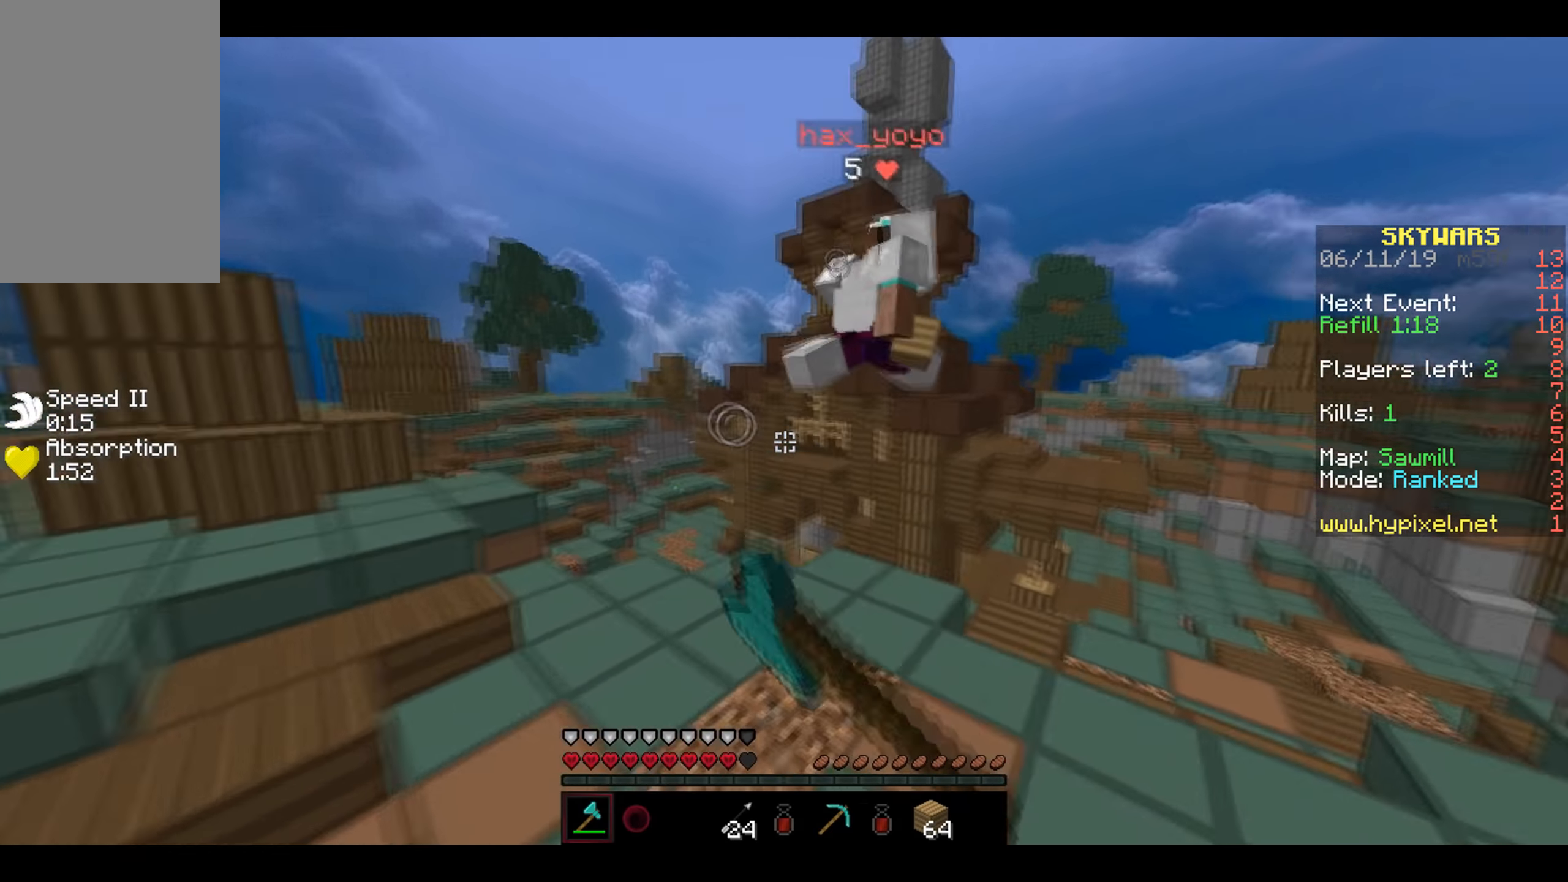
{"keys": ["d", "w"], "mouse": [], "events": [[33, "mouse_left", "up"], [183, "d", "down"]]}
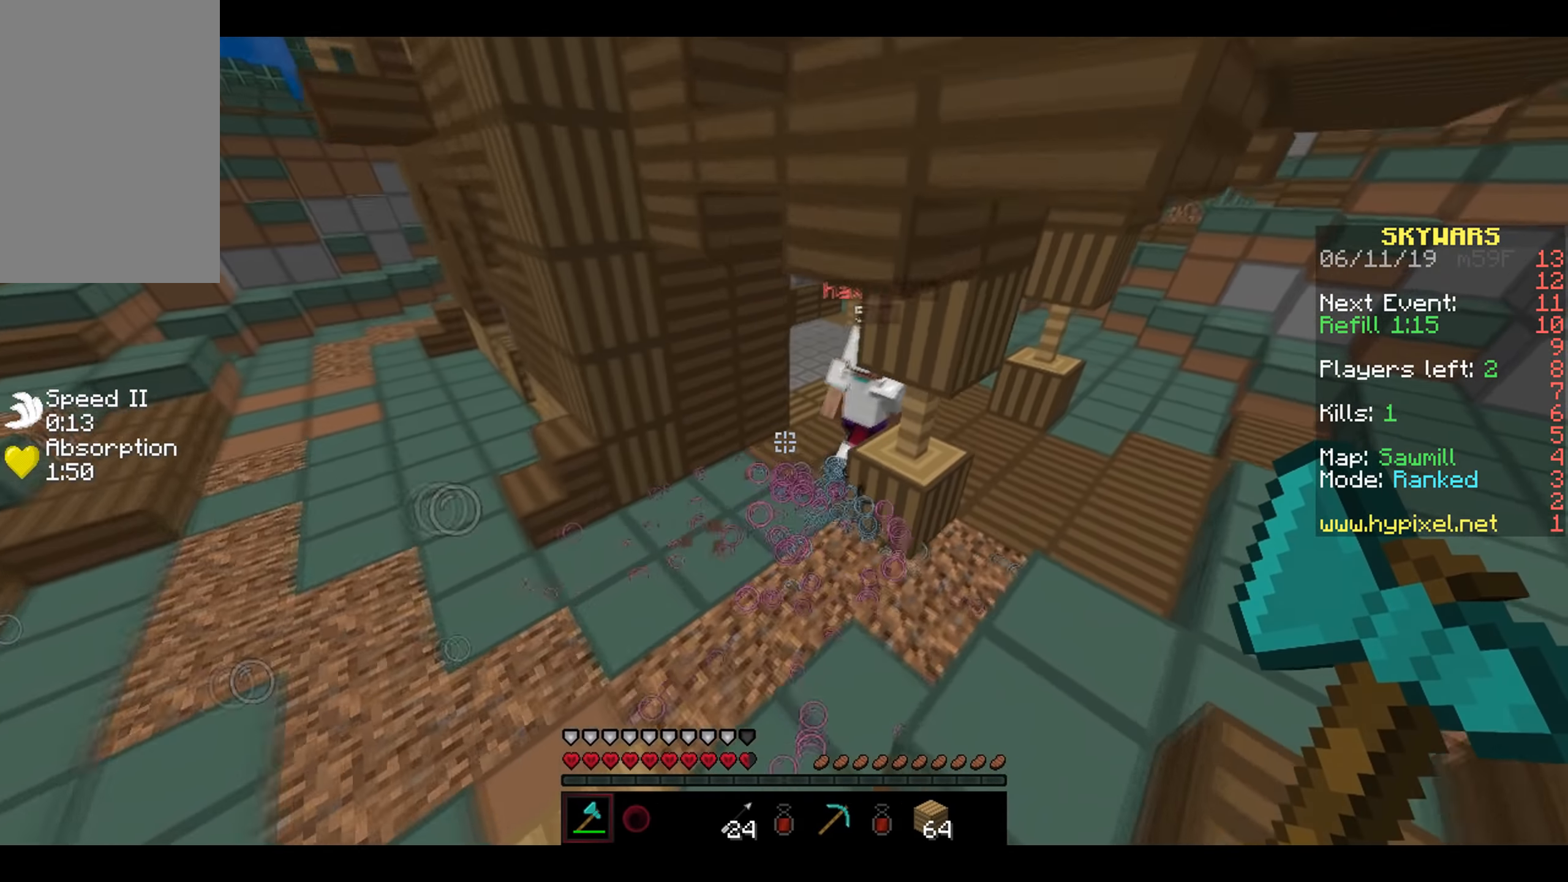
{"keys": ["w"], "mouse": [], "events": [[33, "d", "up"], [233, "a", "down"], [483, "a", "up"]]}
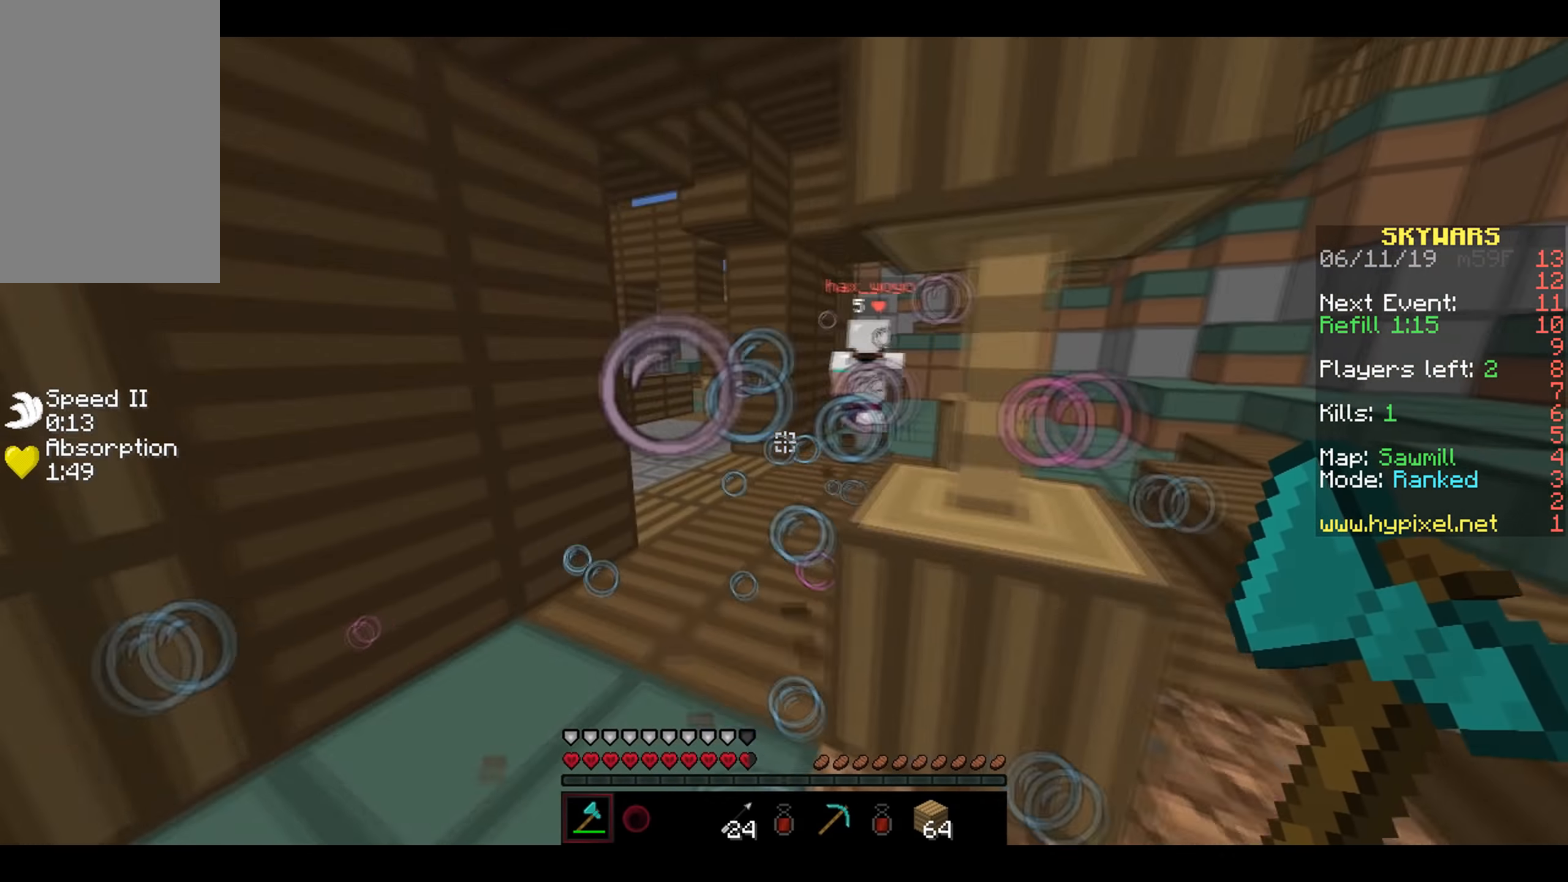
{"keys": ["w"], "mouse": [], "events": []}
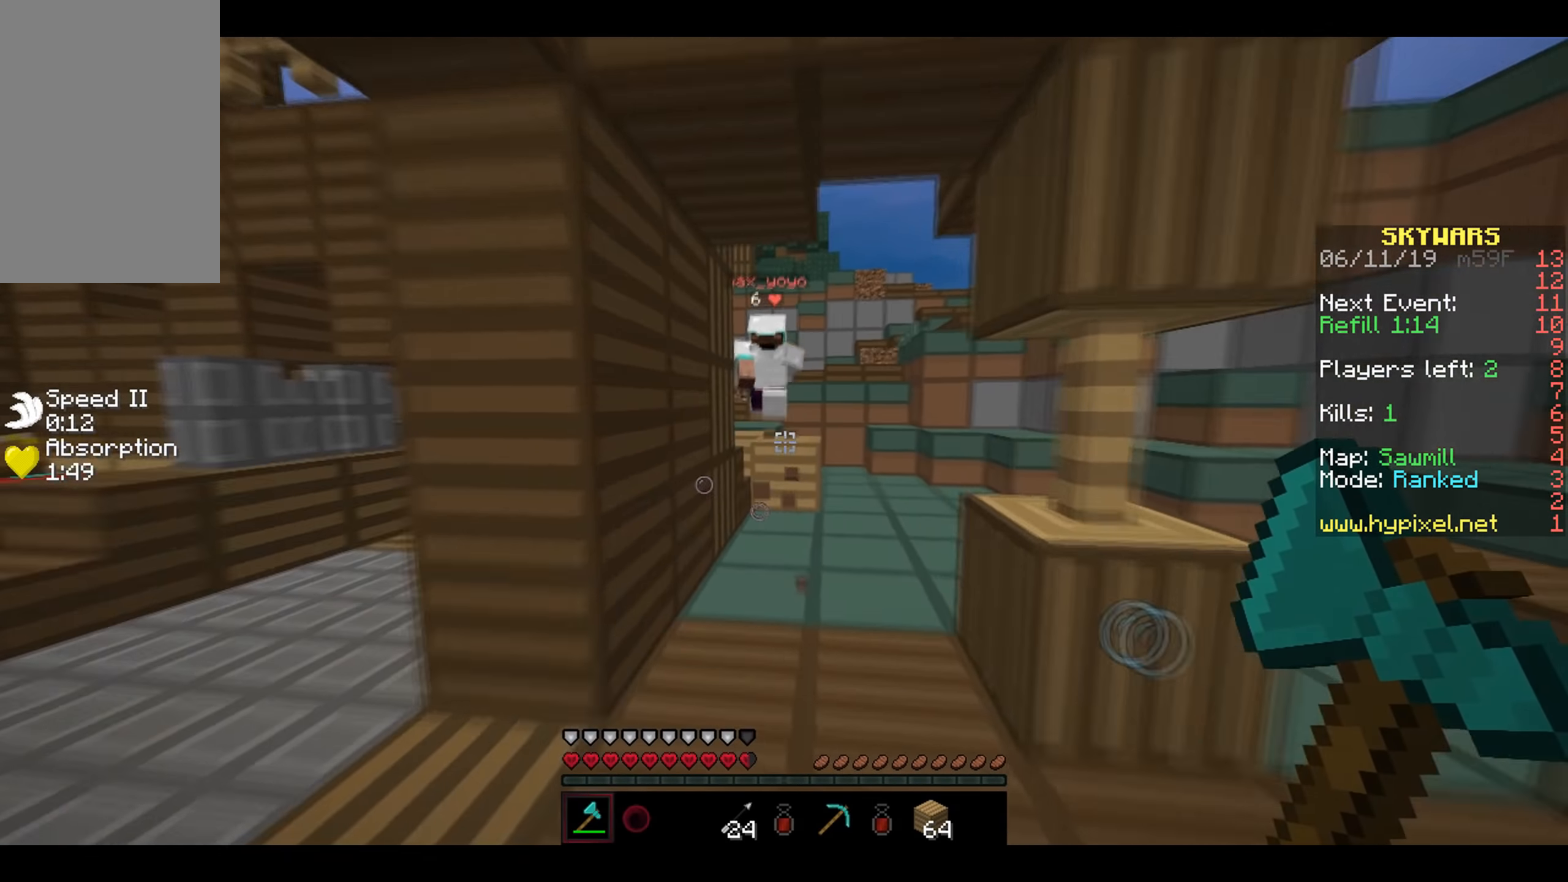
{"keys": ["w"], "mouse": [], "events": [[233, "d", "down"], [433, "d", "up"]]}
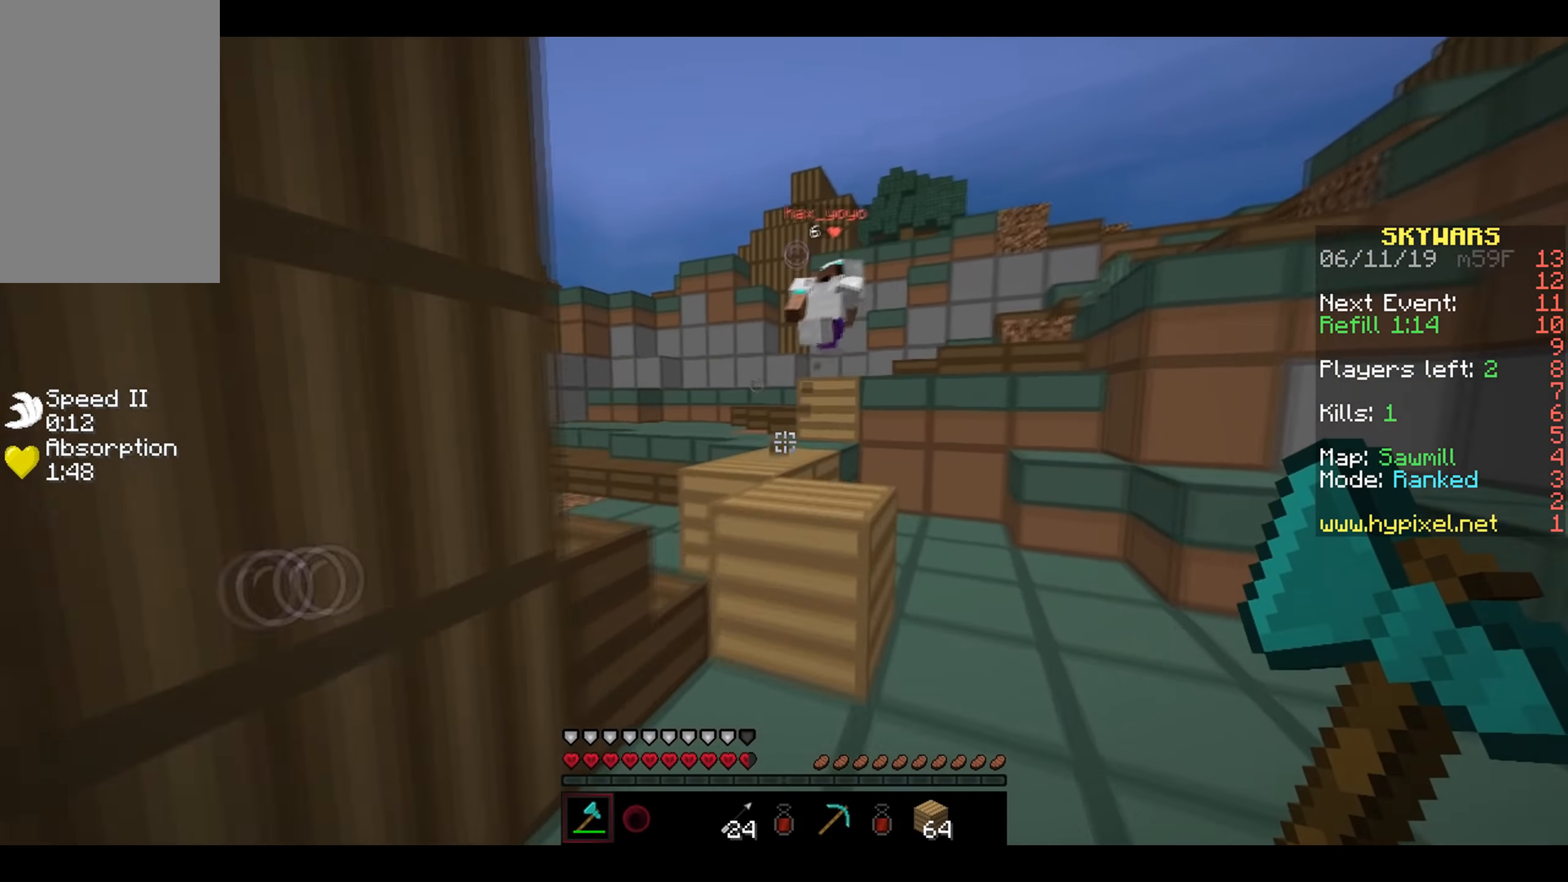
{"keys": ["w"], "mouse": [], "events": [[283, "a", "down"], [433, "a", "up"]]}
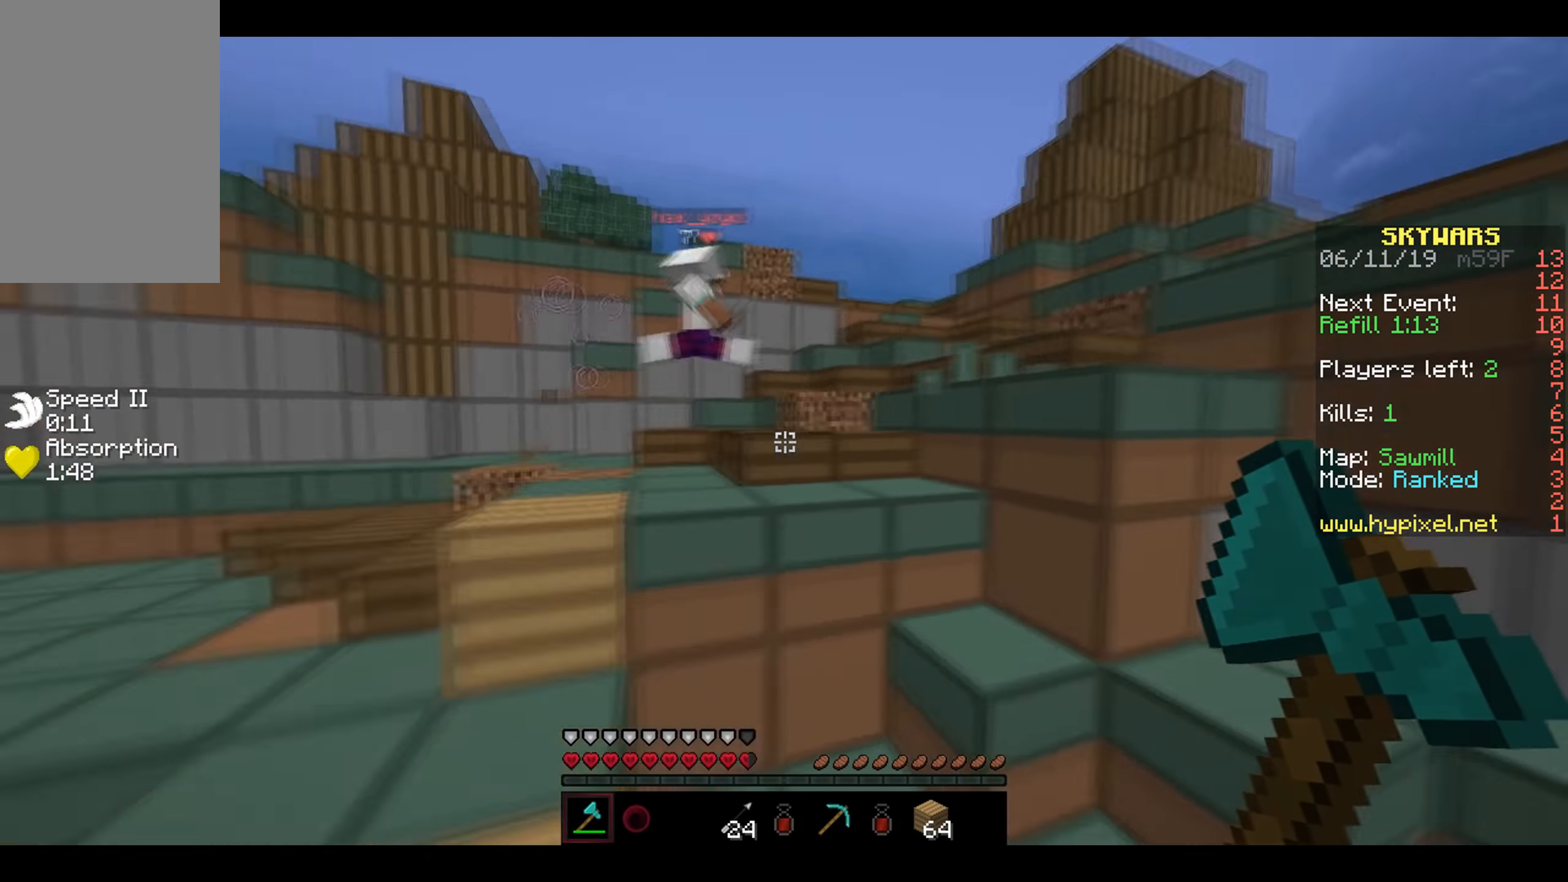
{"keys": ["d", "w"], "mouse": [], "events": [[333, "d", "down"]]}
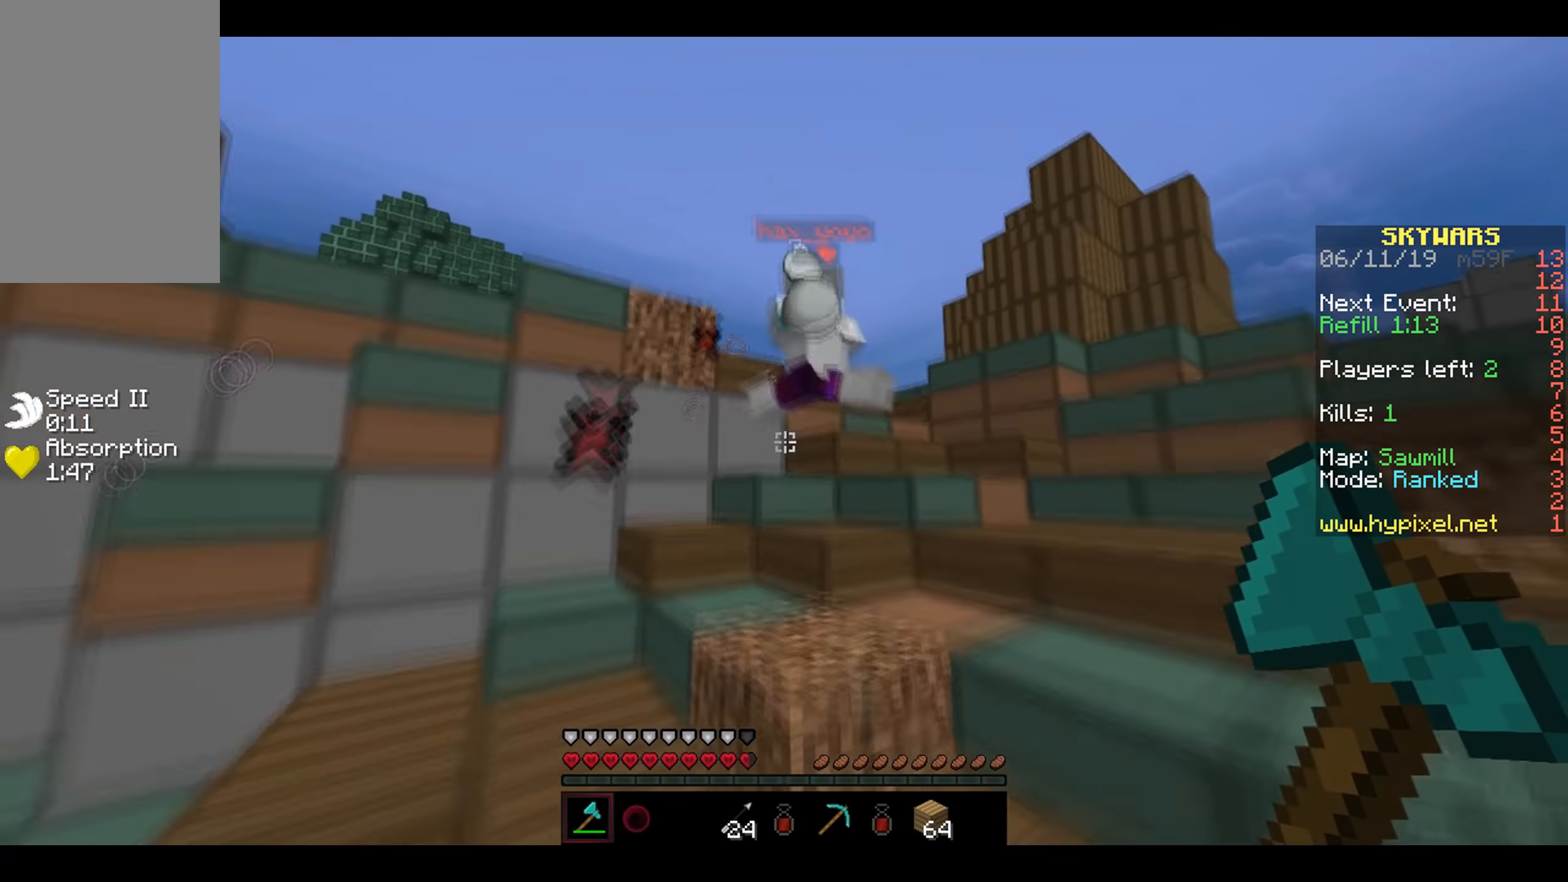
{"keys": ["w"], "mouse": [], "events": [[83, "d", "up"]]}
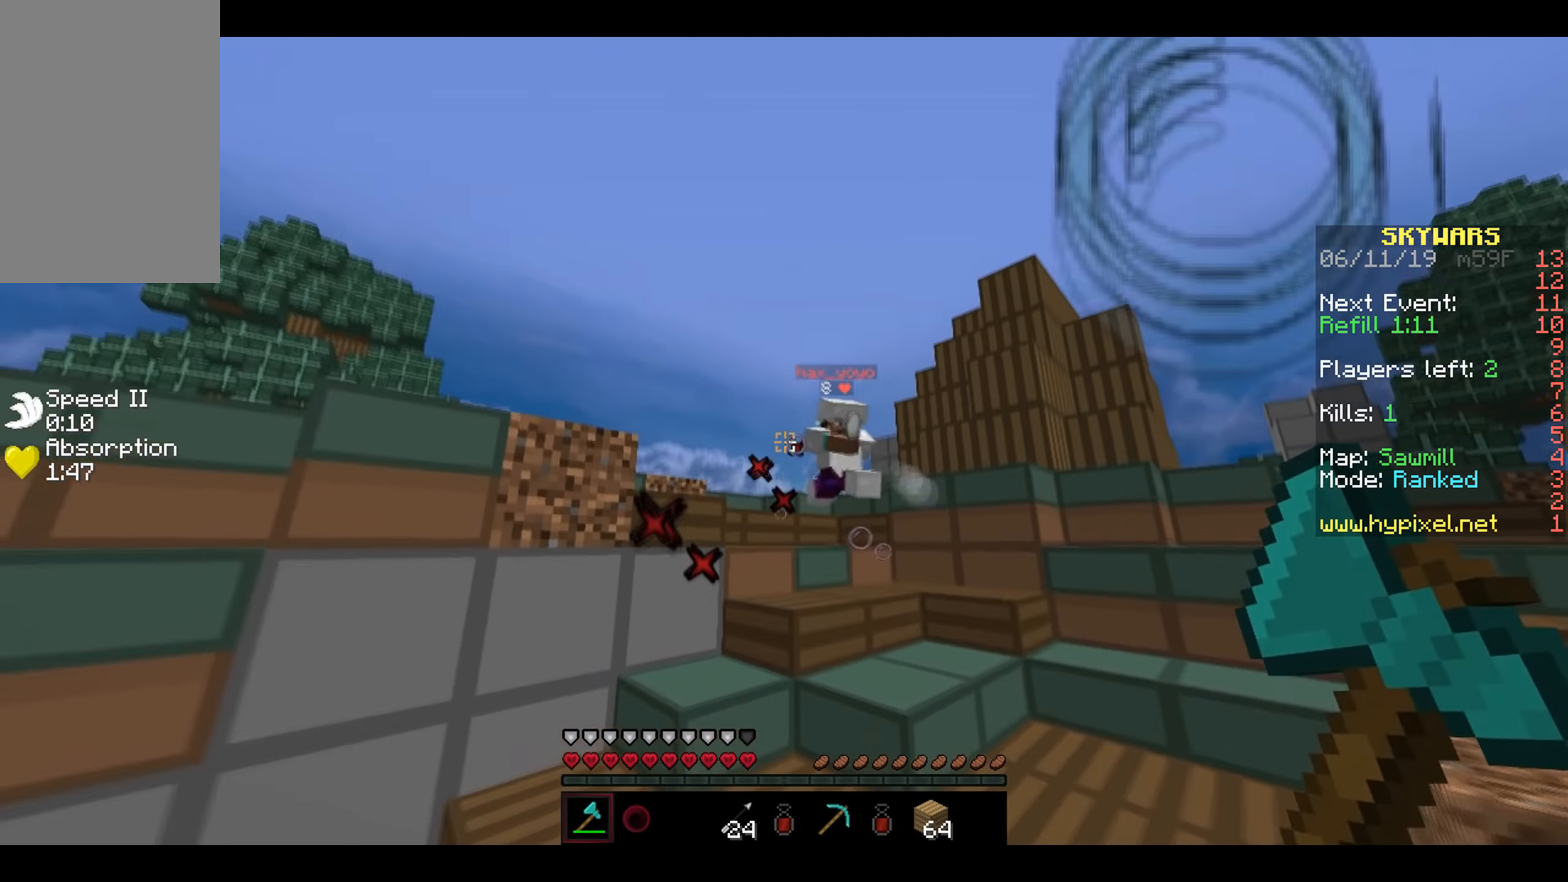
{"keys": ["w"], "mouse": [], "events": [[67, "mouse_right", "down"], [167, "mouse_right", "up"]]}
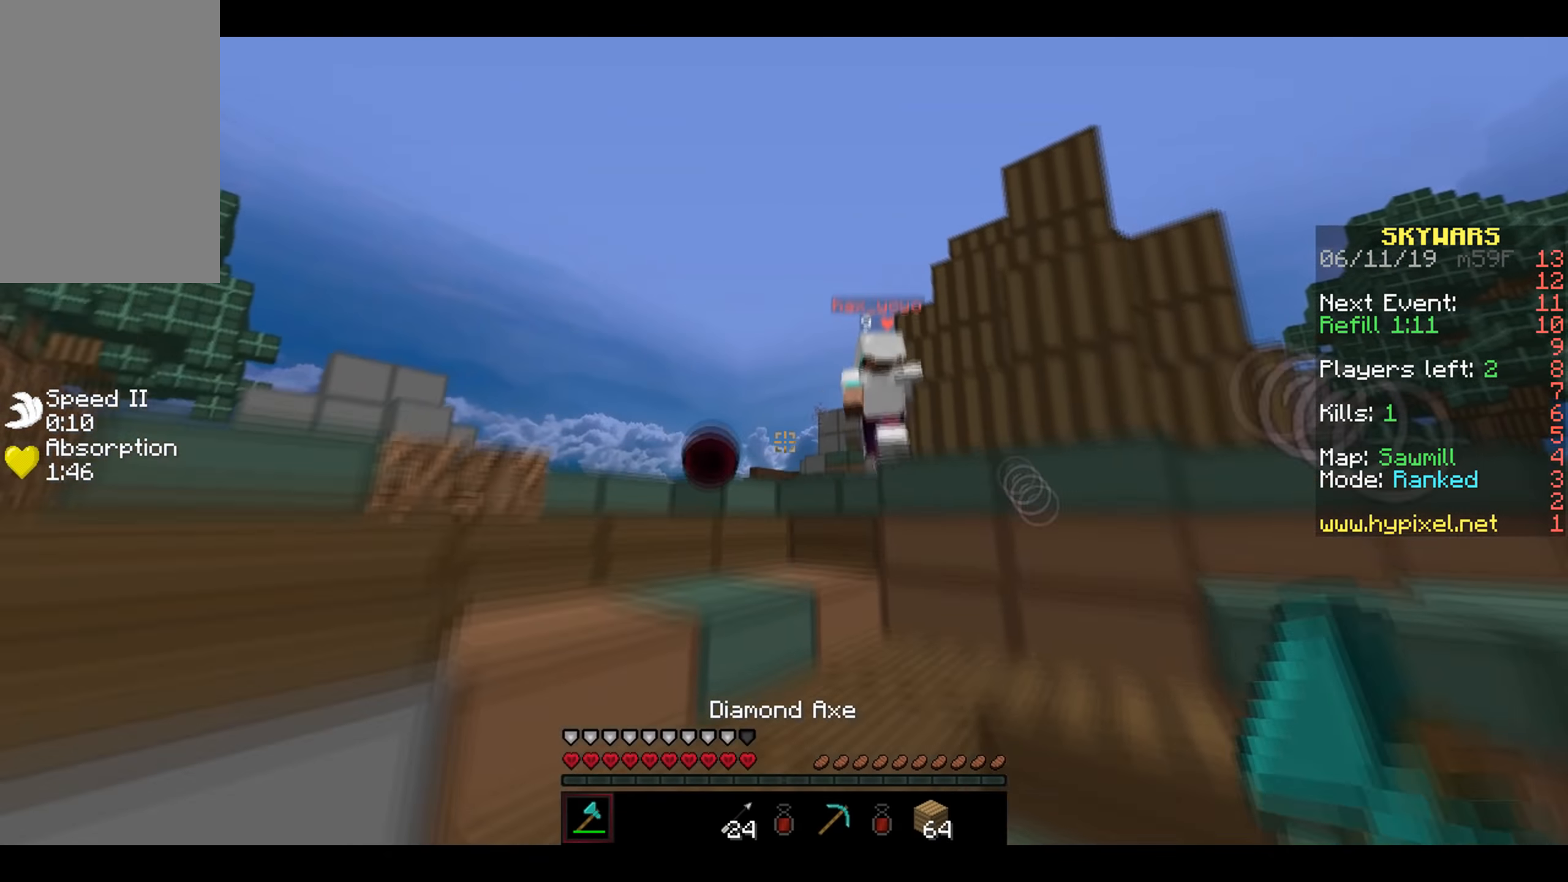
{"keys": ["w"], "mouse": [], "events": []}
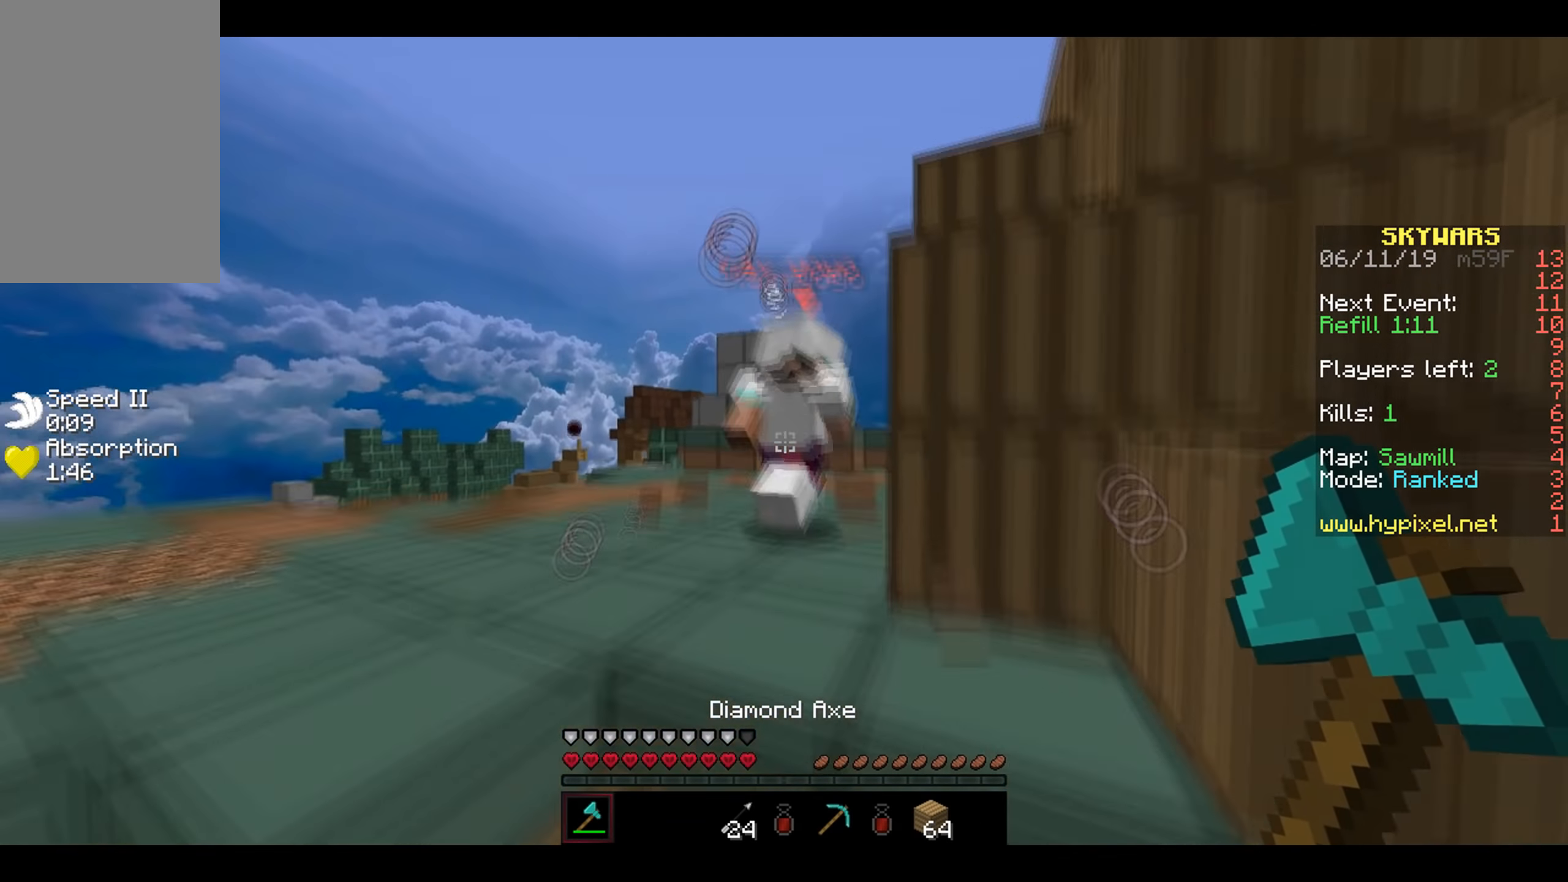
{"keys": [], "mouse": [], "events": [[117, "w", "up"]]}